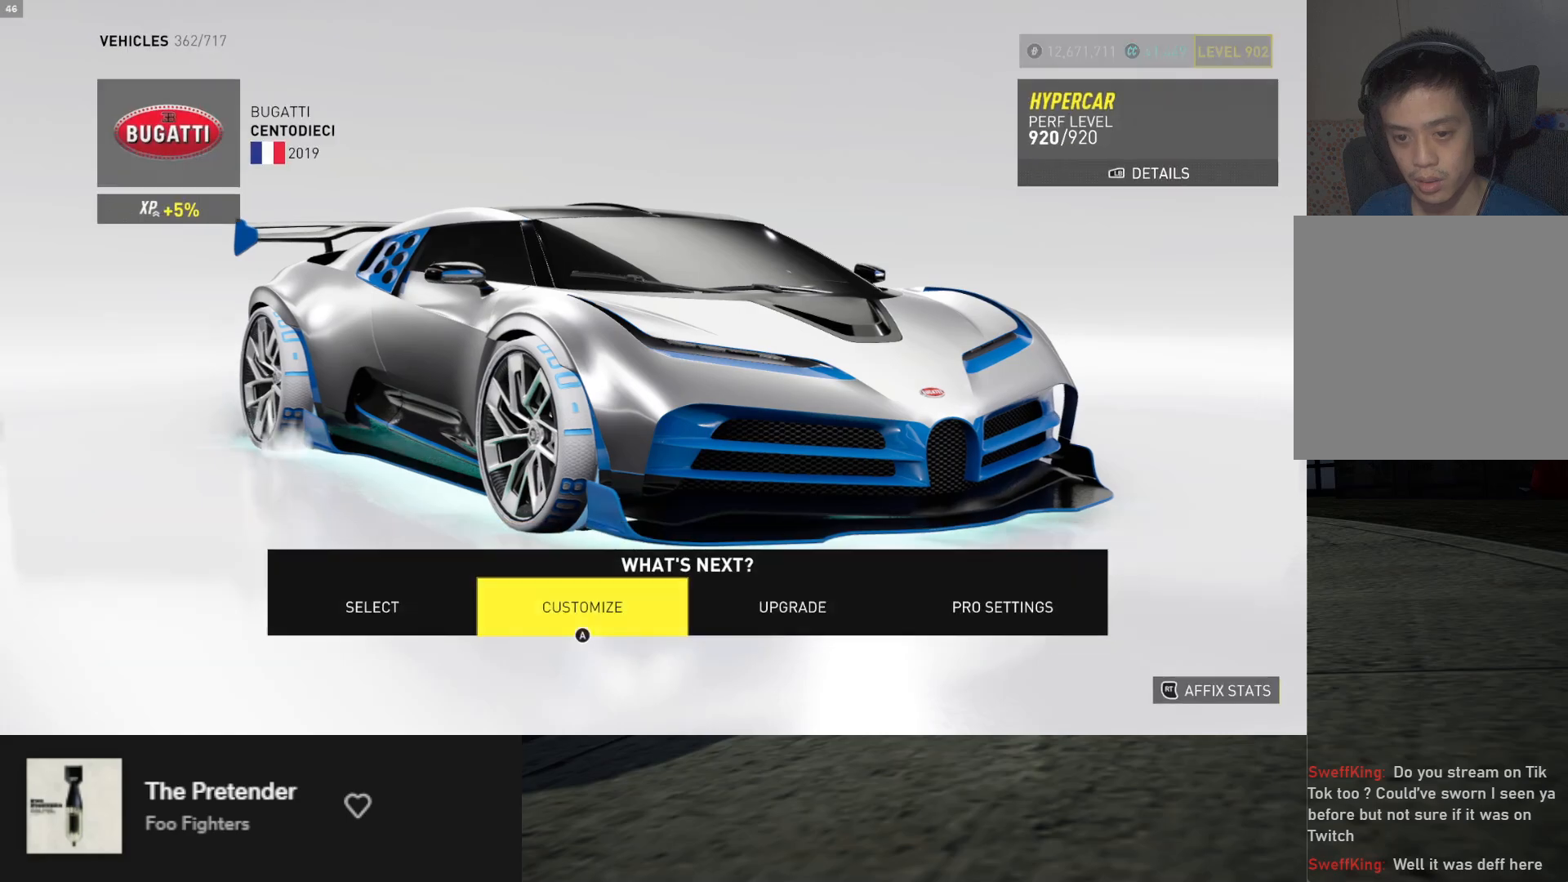
Gameplay with a controller (Xbox layout); each line is a JSON object with the inputs held at the frame after it. "events" lists button and stick changes between this image and that frame as [ms after this image, input, new state], when the widget could be followed in between. Not read: L3.
{"buttons": [], "left_stick": "center", "right_stick": "center", "events": [[100, "DPAD_LEFT", "up"], [167, "DPAD_LEFT", "down"], [233, "DPAD_LEFT", "up"], [417, "A", "down"], [500, "A", "up"]]}
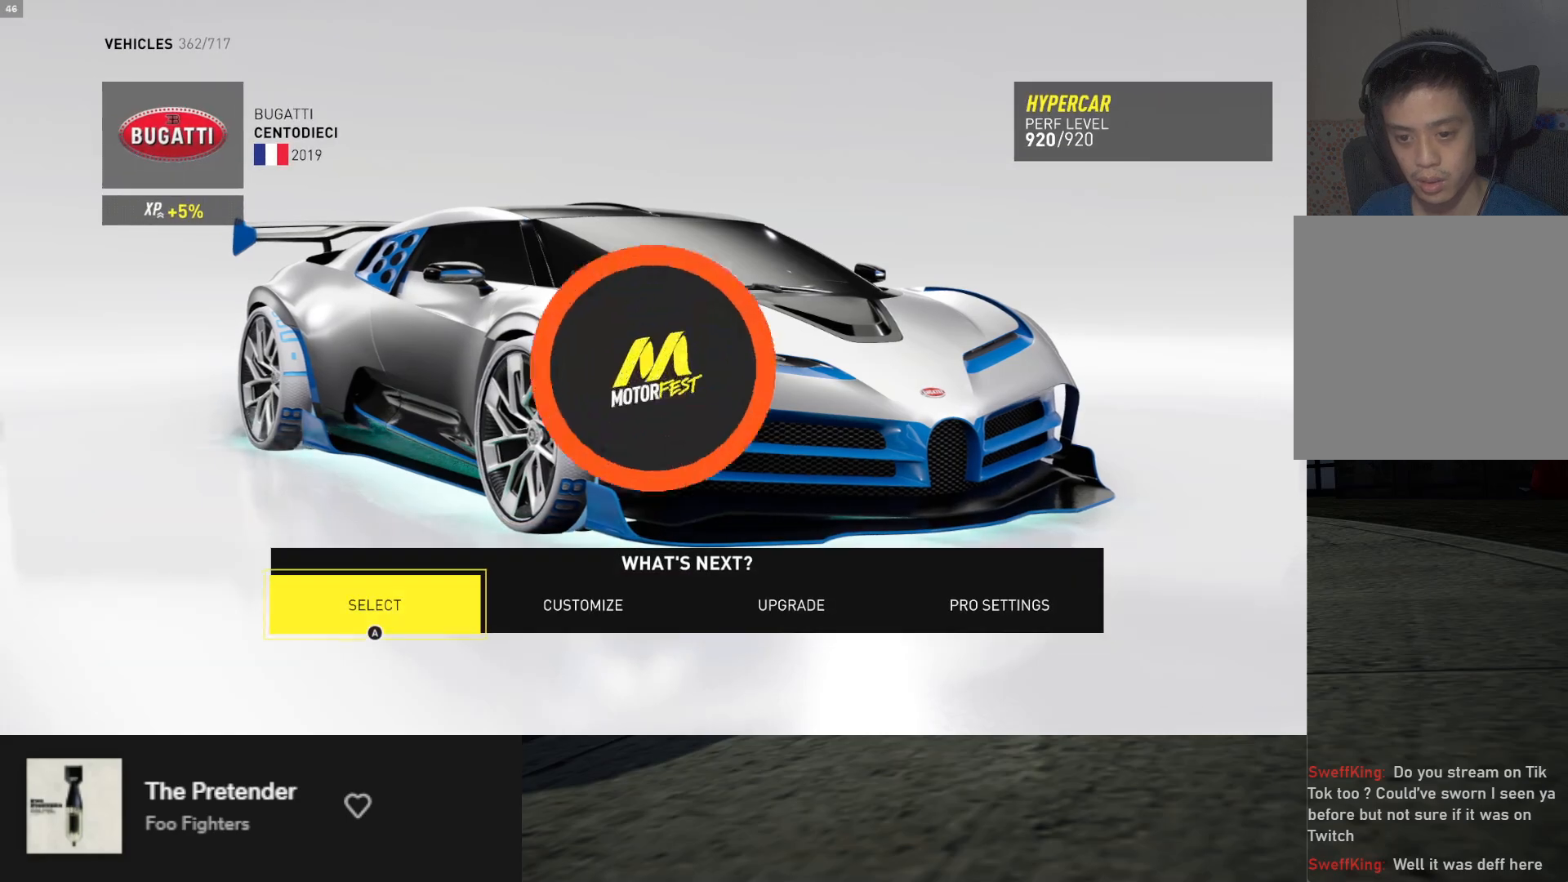
{"buttons": [], "left_stick": "center", "right_stick": "center", "events": [[117, "A", "down"], [167, "A", "up"]]}
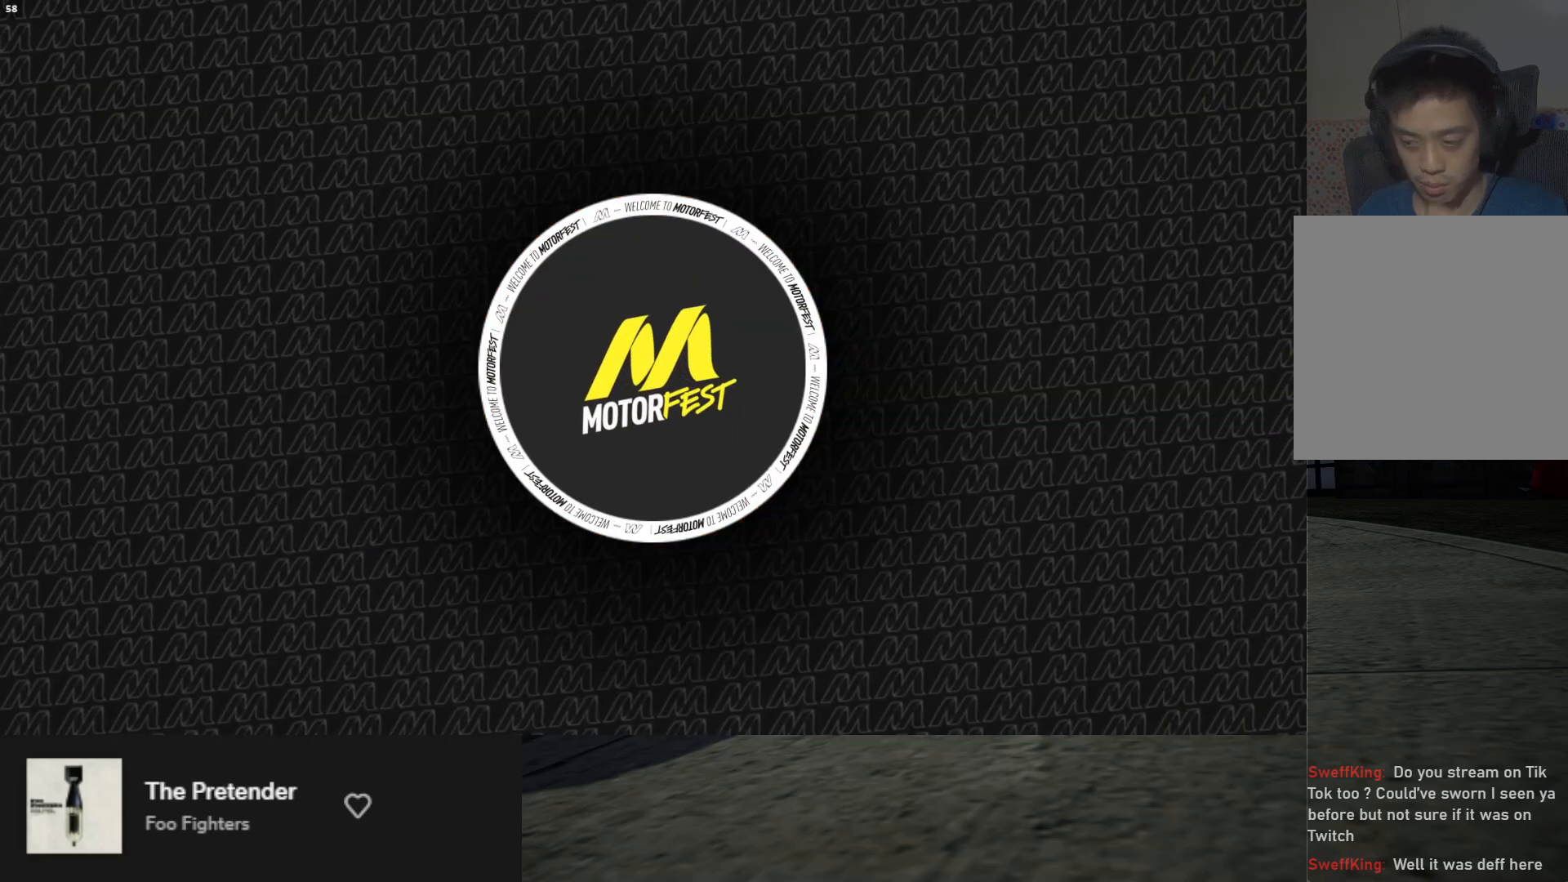
{"buttons": [], "left_stick": "center", "right_stick": "center", "events": []}
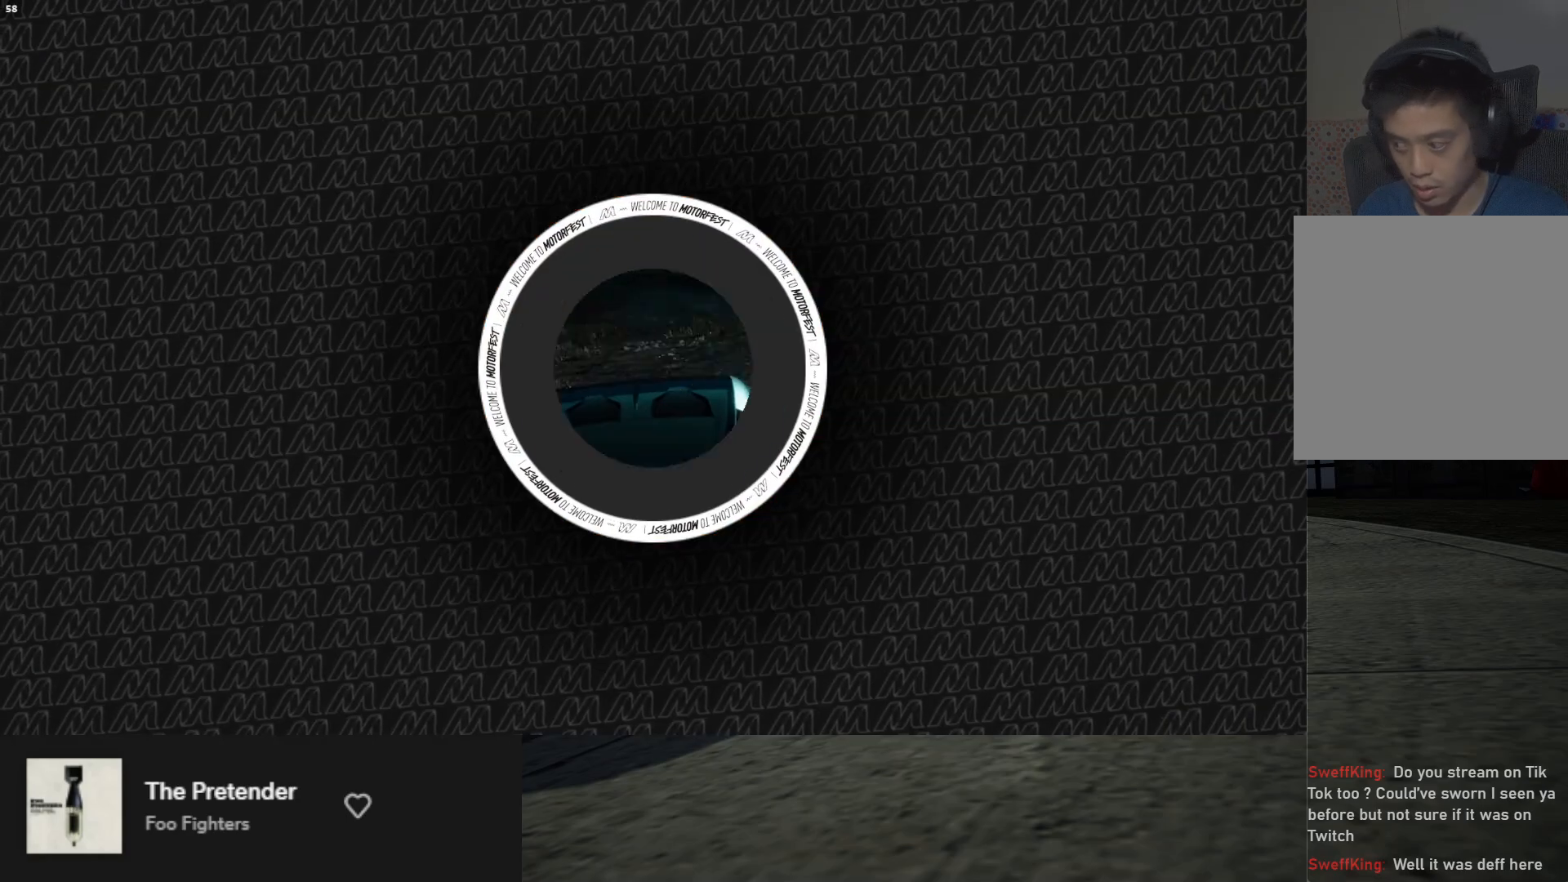
{"buttons": ["R2"], "left_stick": "center", "right_stick": "center", "events": [[67, "R2", "down"]]}
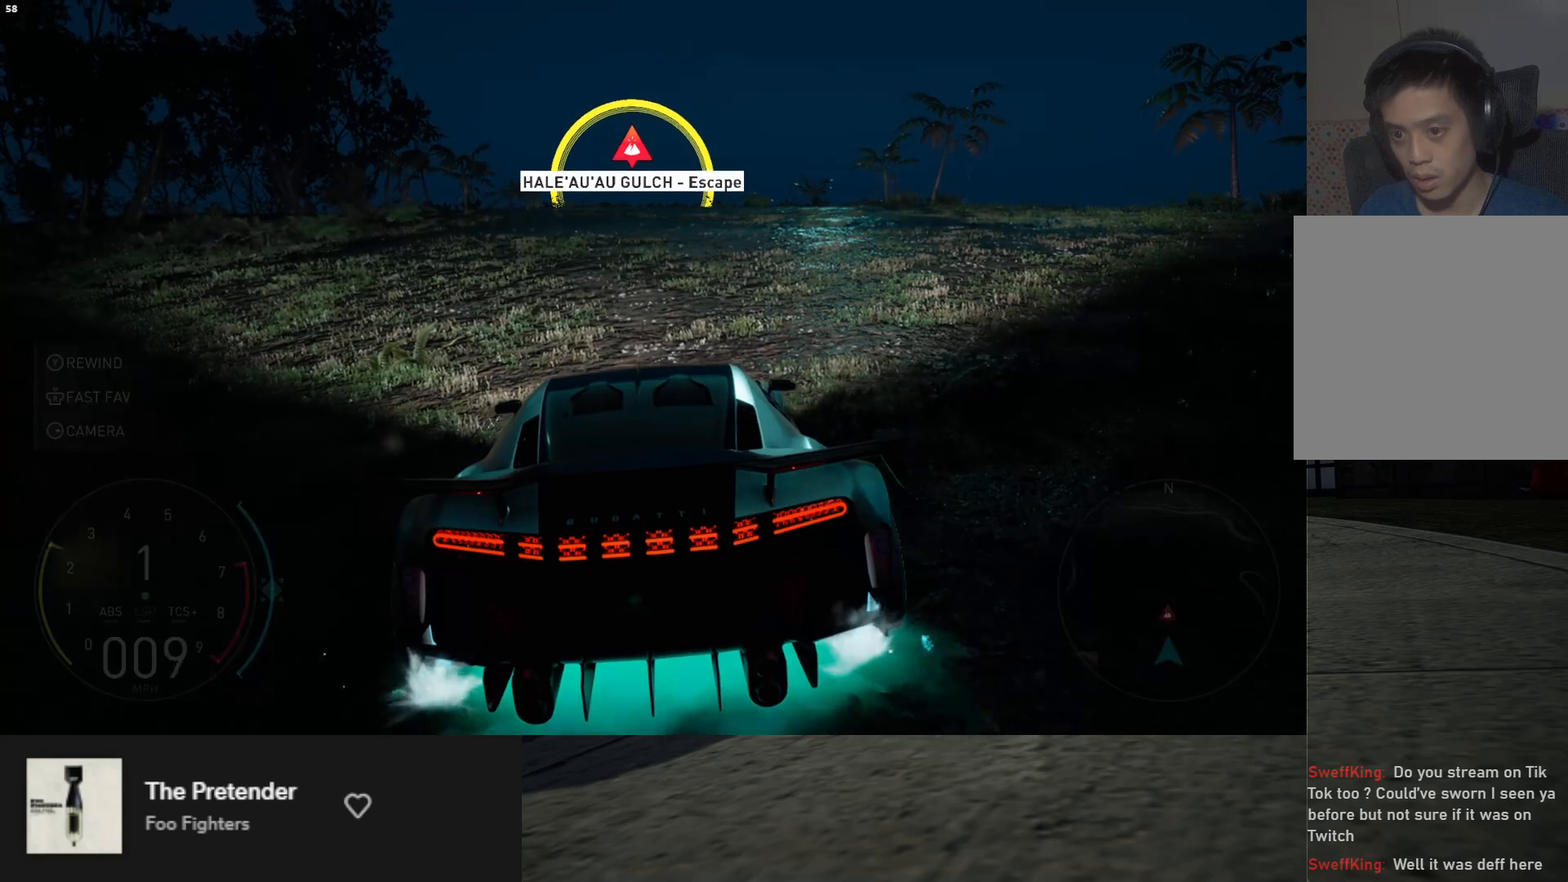
{"buttons": ["R2"], "left_stick": "right", "right_stick": "center", "events": [[200, "left_stick", "right"]]}
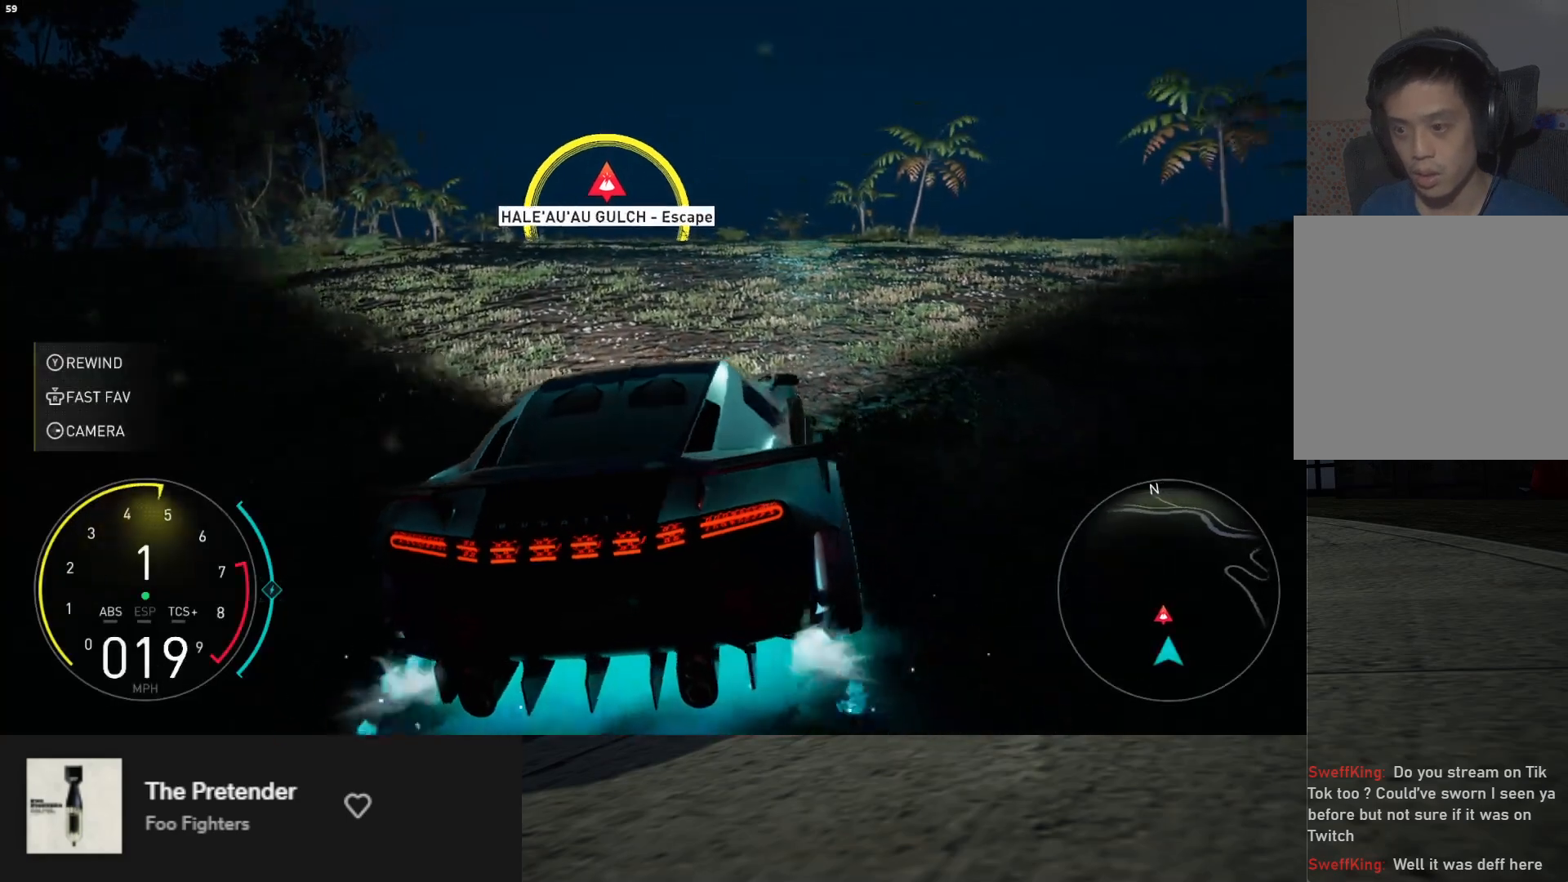
{"buttons": ["R2"], "left_stick": "center", "right_stick": "center", "events": [[17, "left_stick", "center"], [50, "R2", "up"], [300, "left_stick", "left"], [400, "R2", "down"], [417, "left_stick", "center"]]}
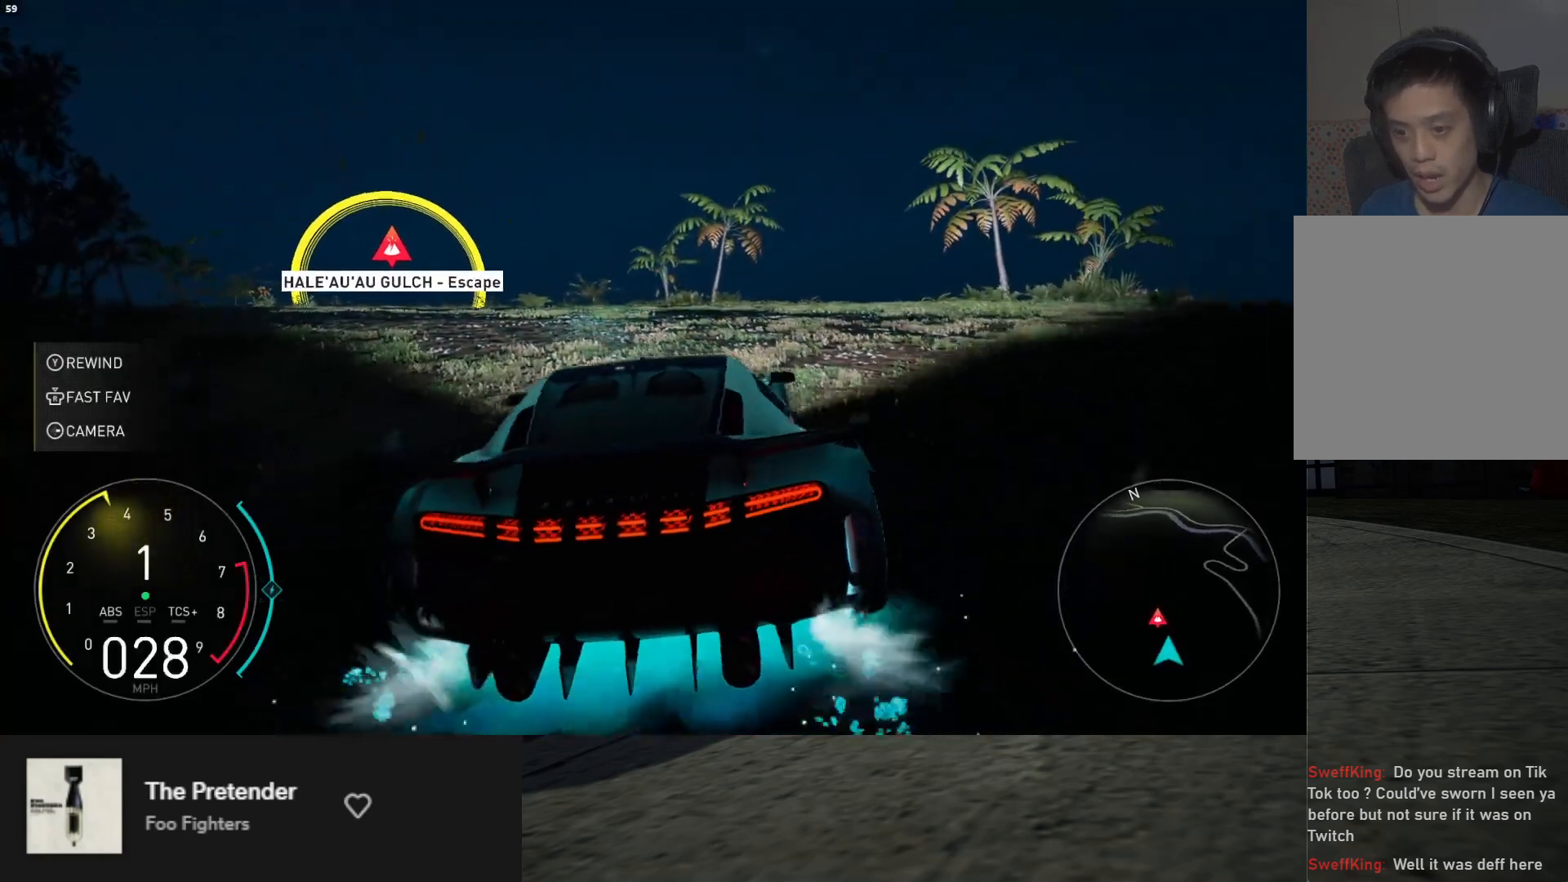
{"buttons": ["R2"], "left_stick": "center", "right_stick": "center", "events": [[17, "DPAD_RIGHT", "down"], [100, "DPAD_RIGHT", "up"], [317, "left_stick", "left"], [500, "left_stick", "center"]]}
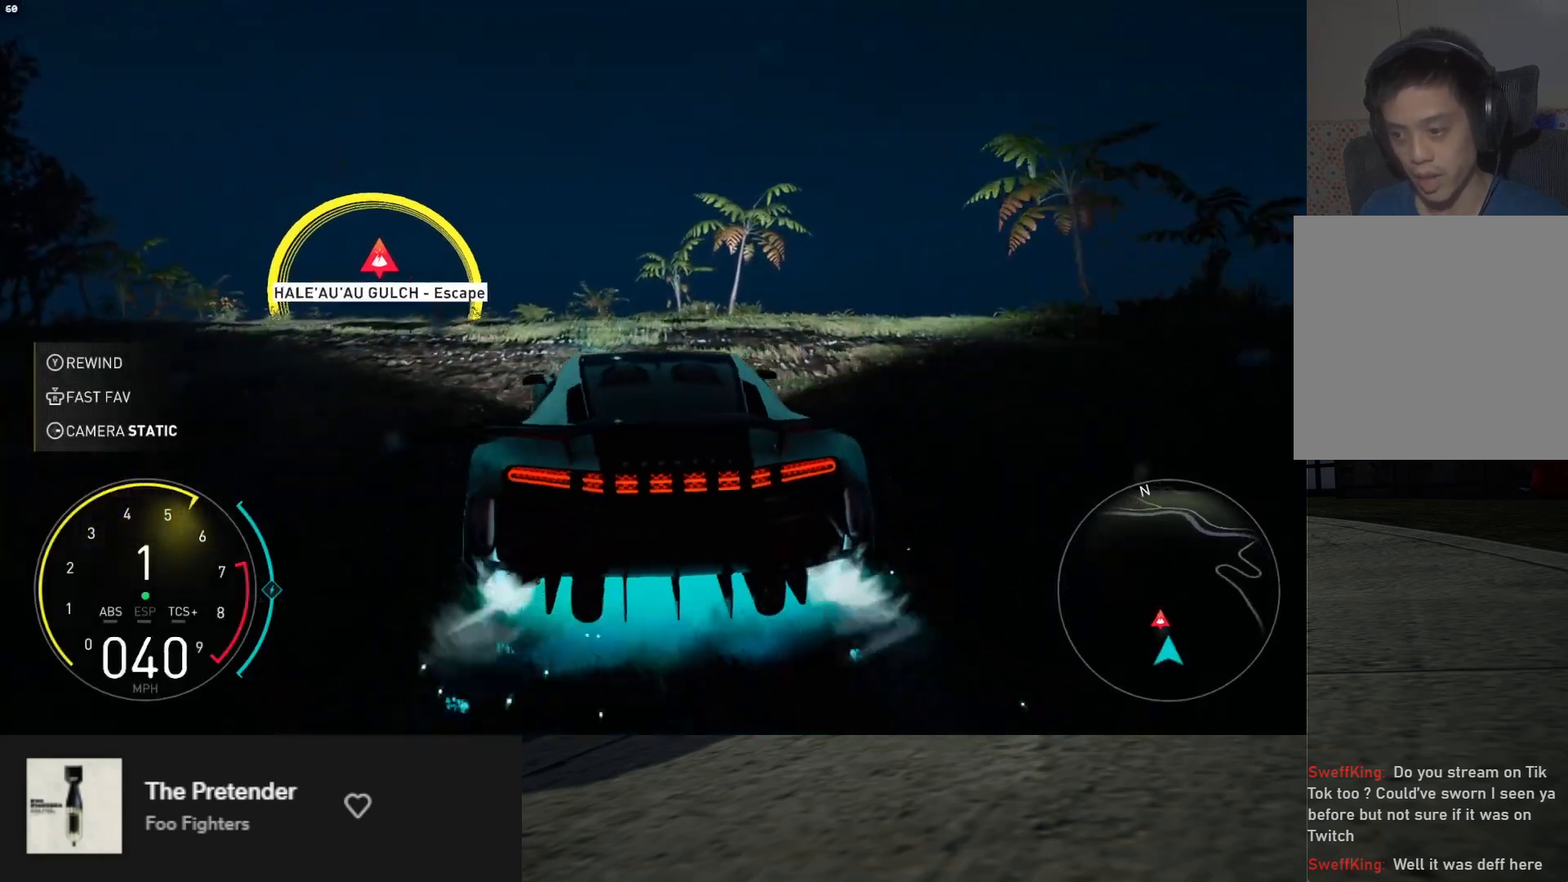
{"buttons": [], "left_stick": "left", "right_stick": "center", "events": [[50, "R2", "up"], [50, "left_stick", "right"], [267, "left_stick", "center"], [350, "left_stick", "left"]]}
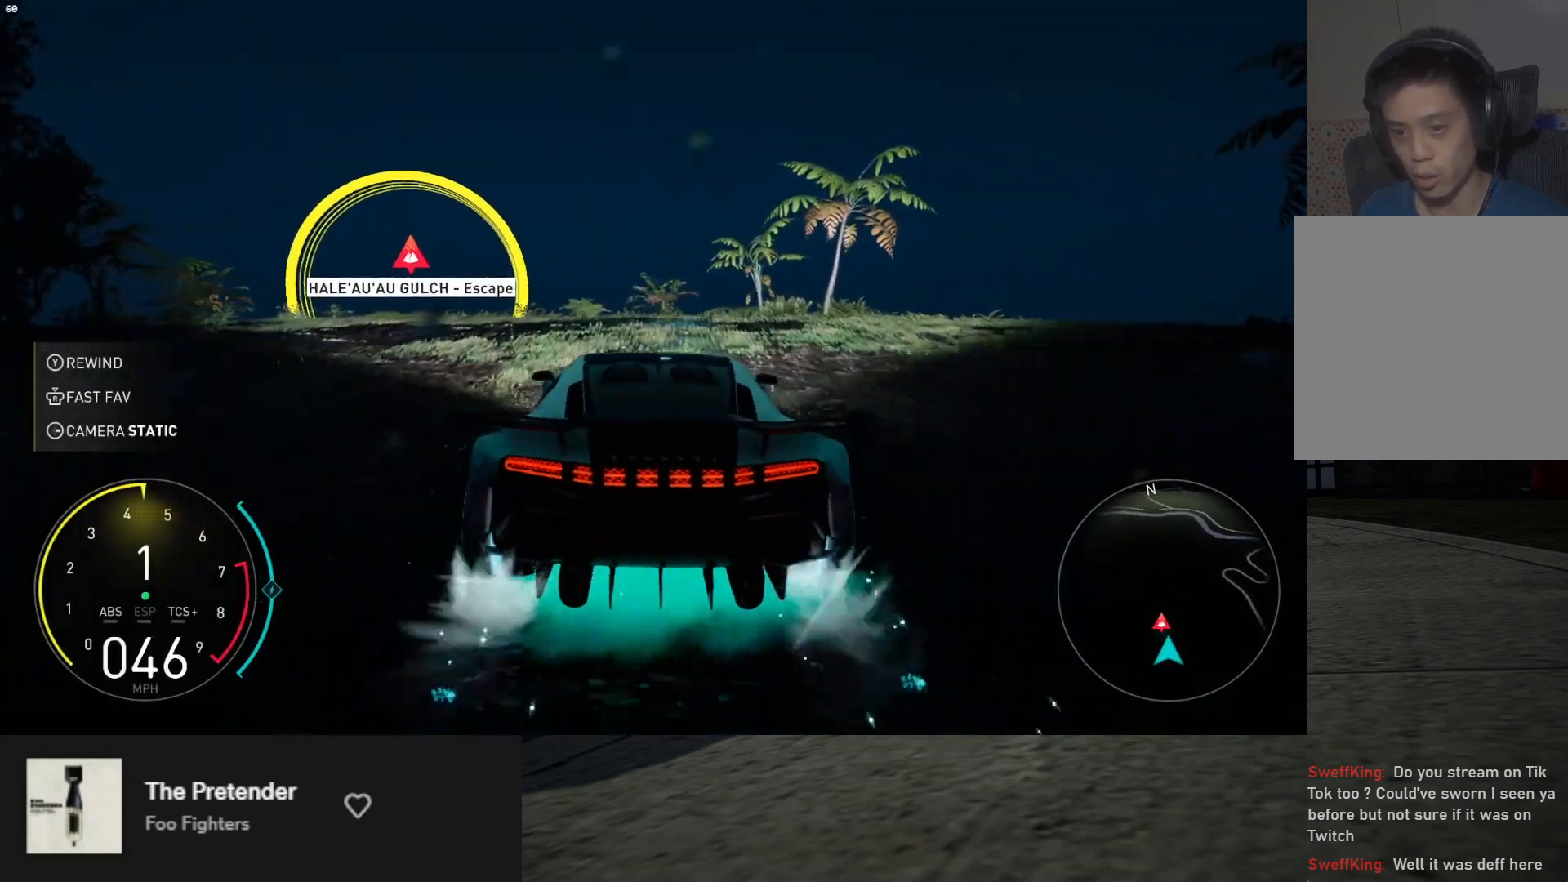
{"buttons": ["L2"], "left_stick": "left", "right_stick": "center", "events": [[117, "left_stick", "right"], [300, "L2", "down"], [317, "left_stick", "left"]]}
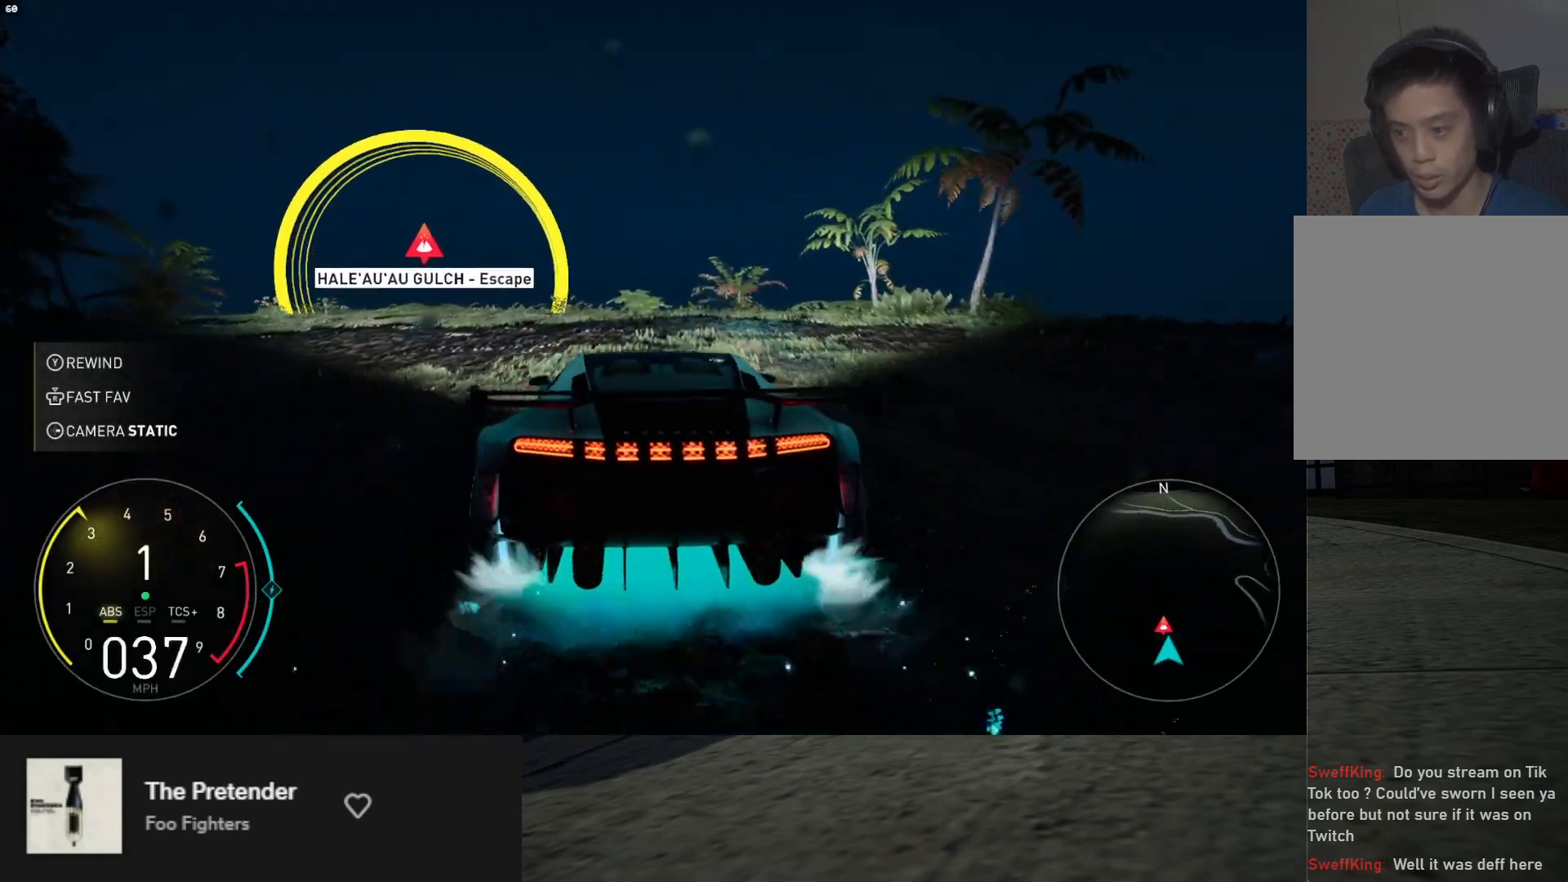
{"buttons": ["R2"], "left_stick": "center", "right_stick": "center", "events": [[100, "L2", "up"], [183, "R2", "down"], [417, "left_stick", "center"]]}
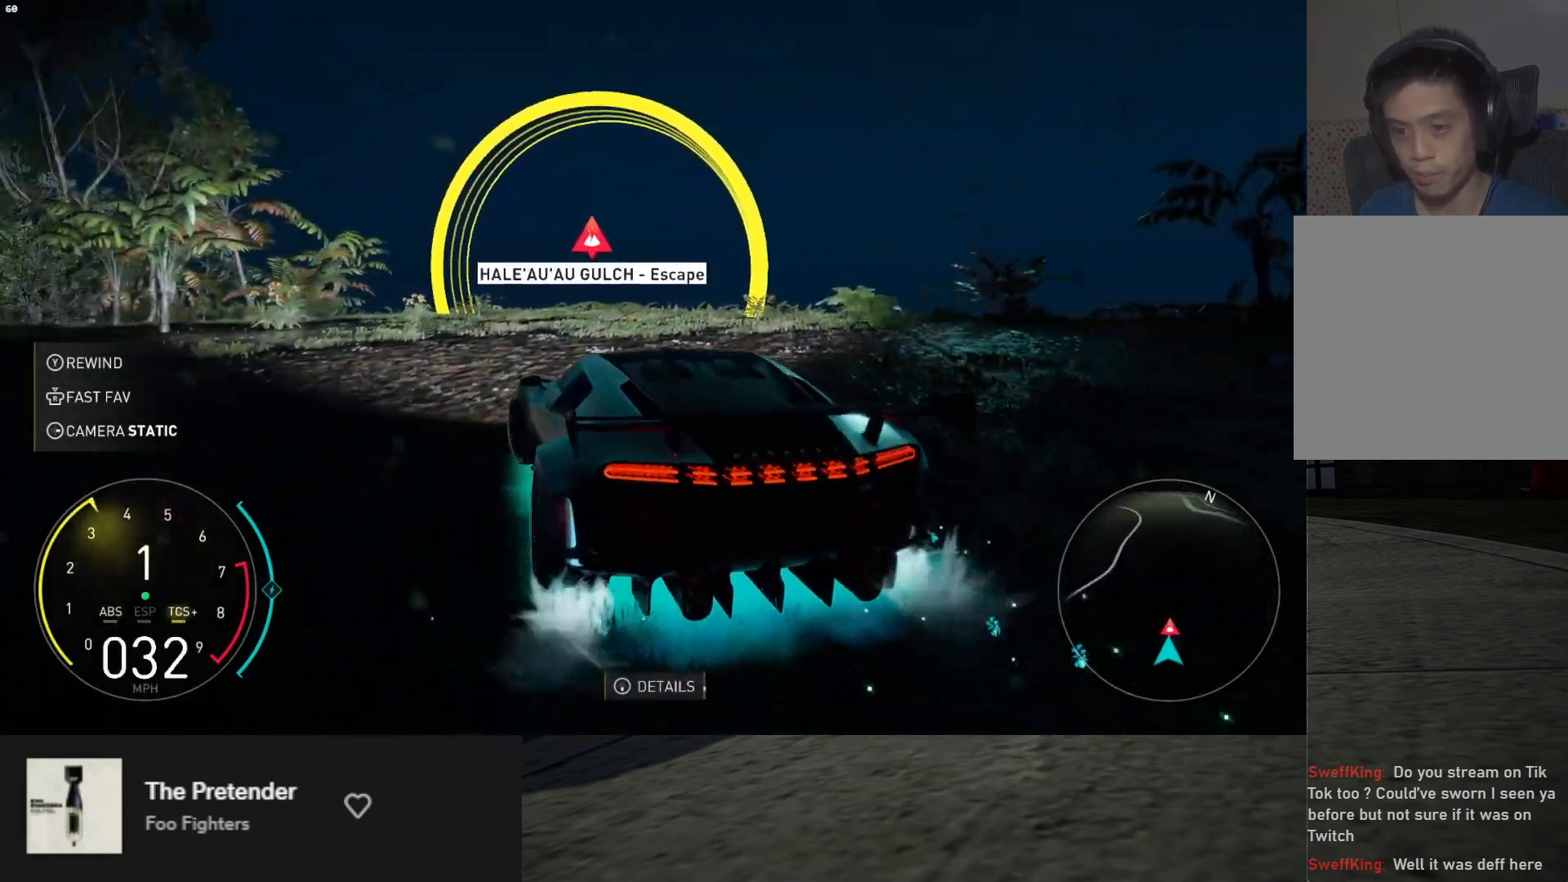
{"buttons": [], "left_stick": "left", "right_stick": "center", "events": [[33, "left_stick", "left"], [100, "R2", "up"]]}
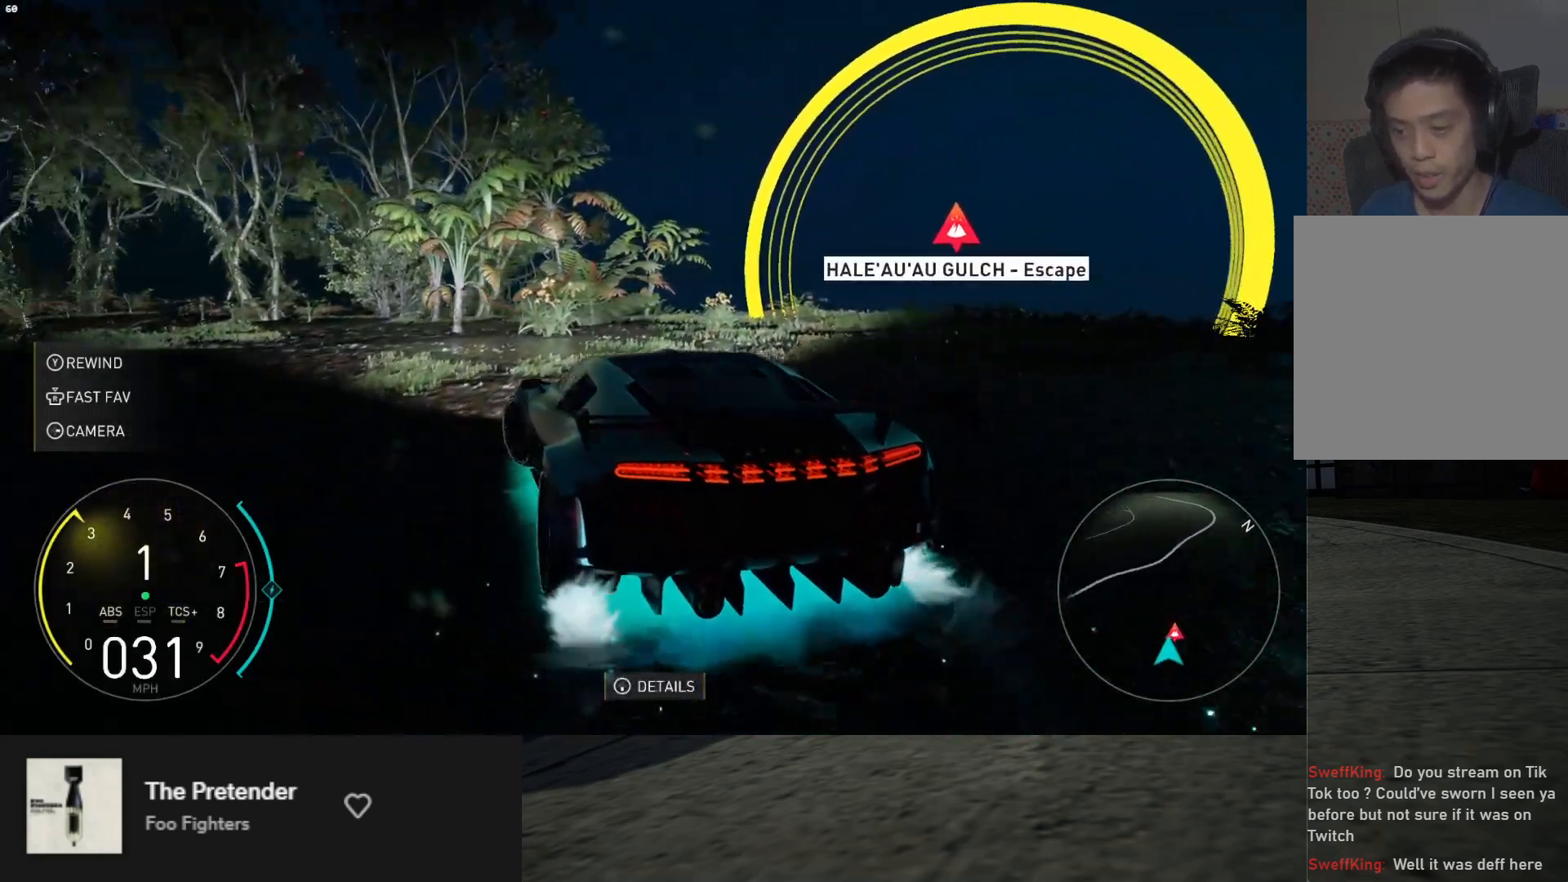
{"buttons": [], "left_stick": "left", "right_stick": "center", "events": []}
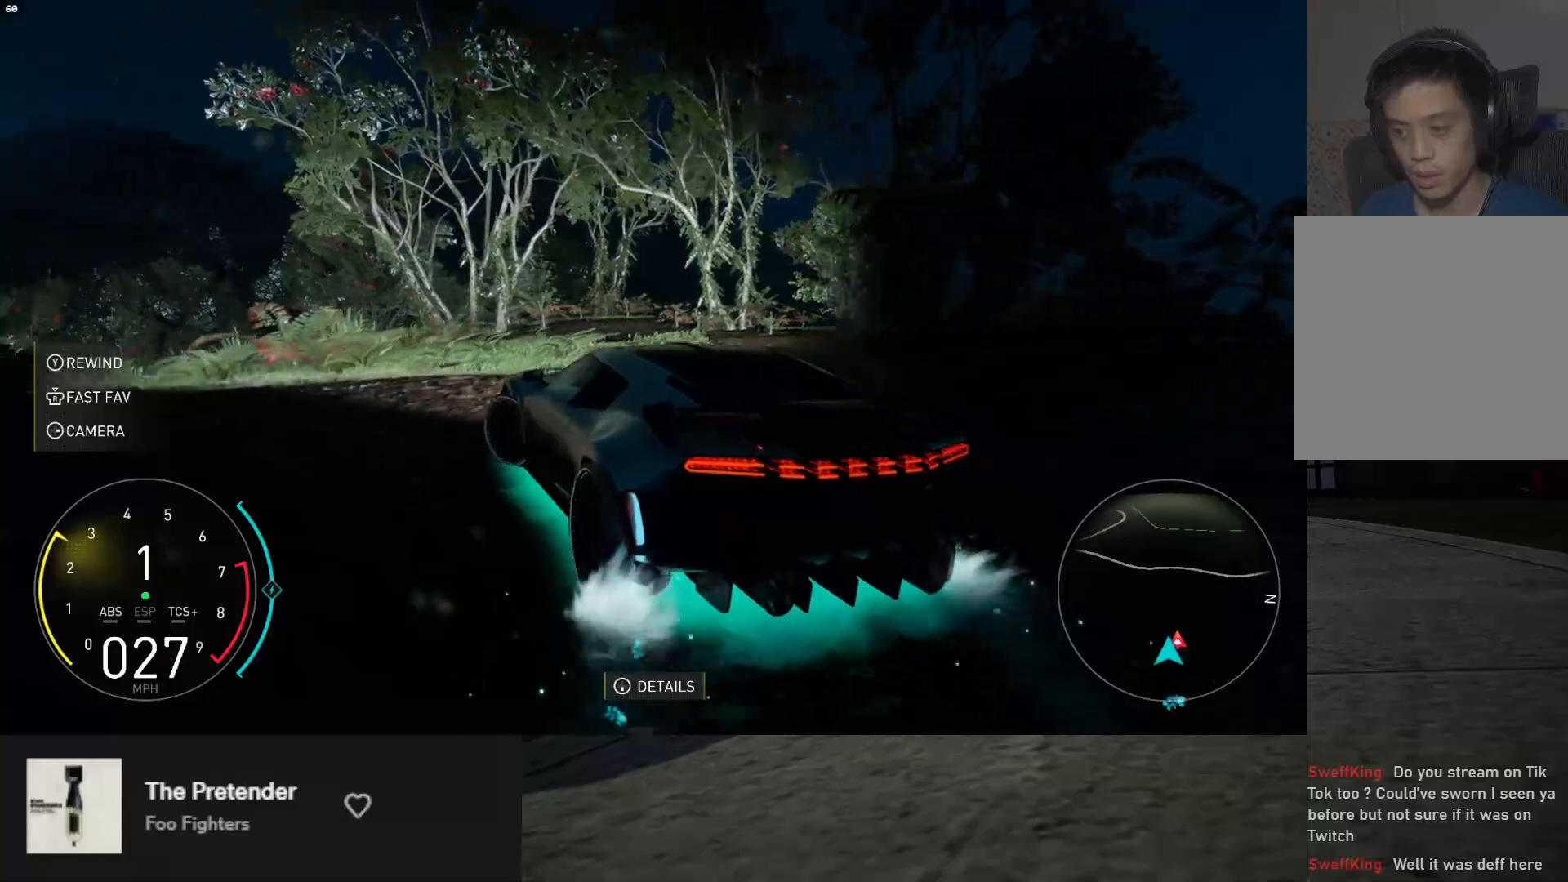
{"buttons": [], "left_stick": "left", "right_stick": "center", "events": []}
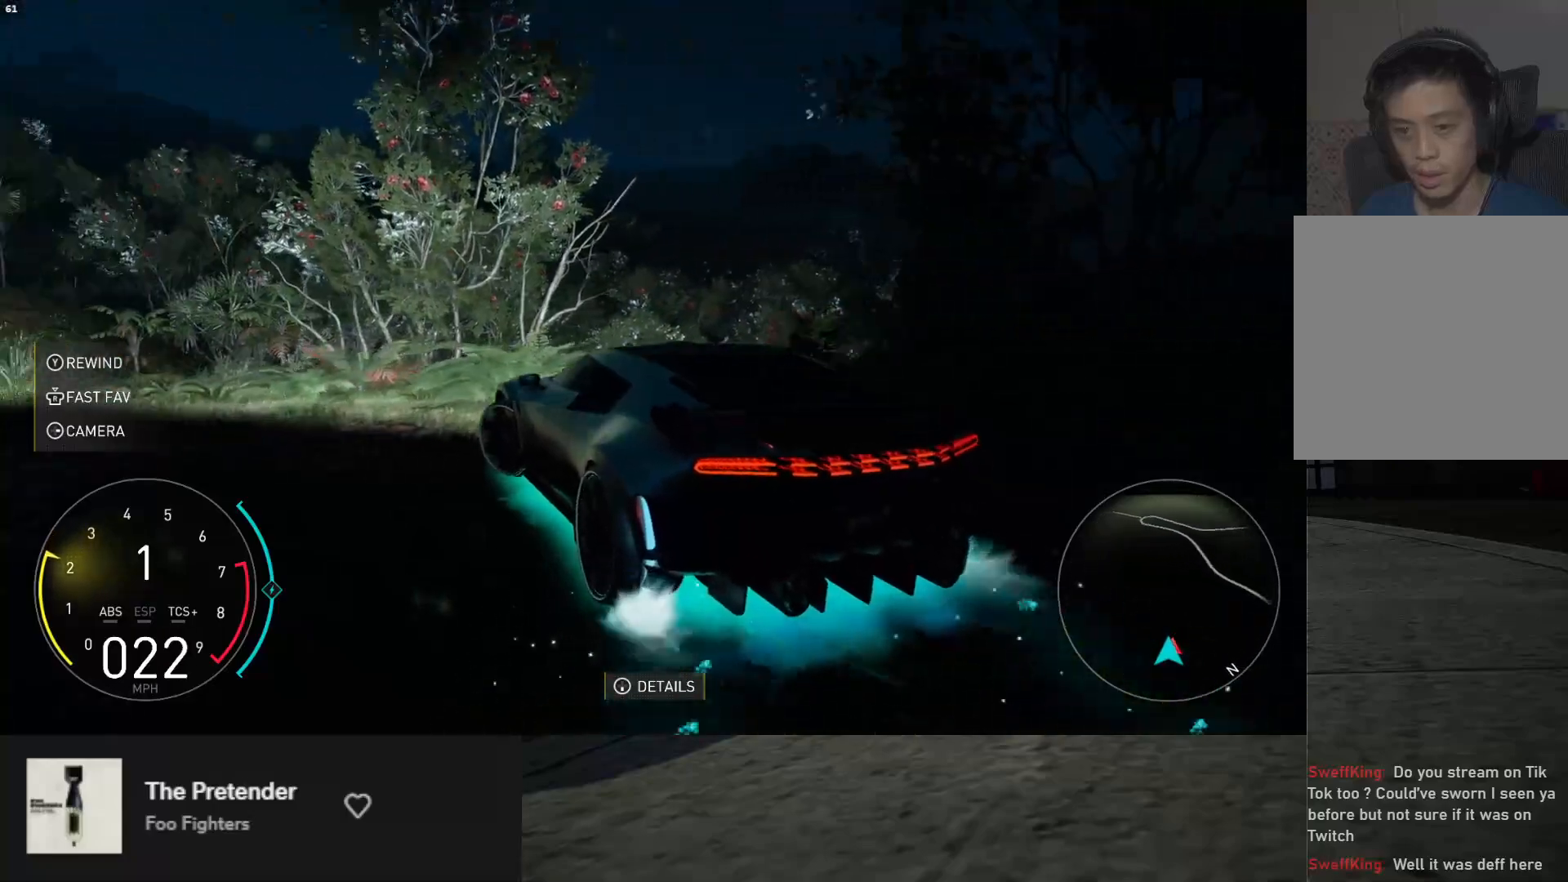
{"buttons": [], "left_stick": "center", "right_stick": "center", "events": [[183, "left_stick", "center"]]}
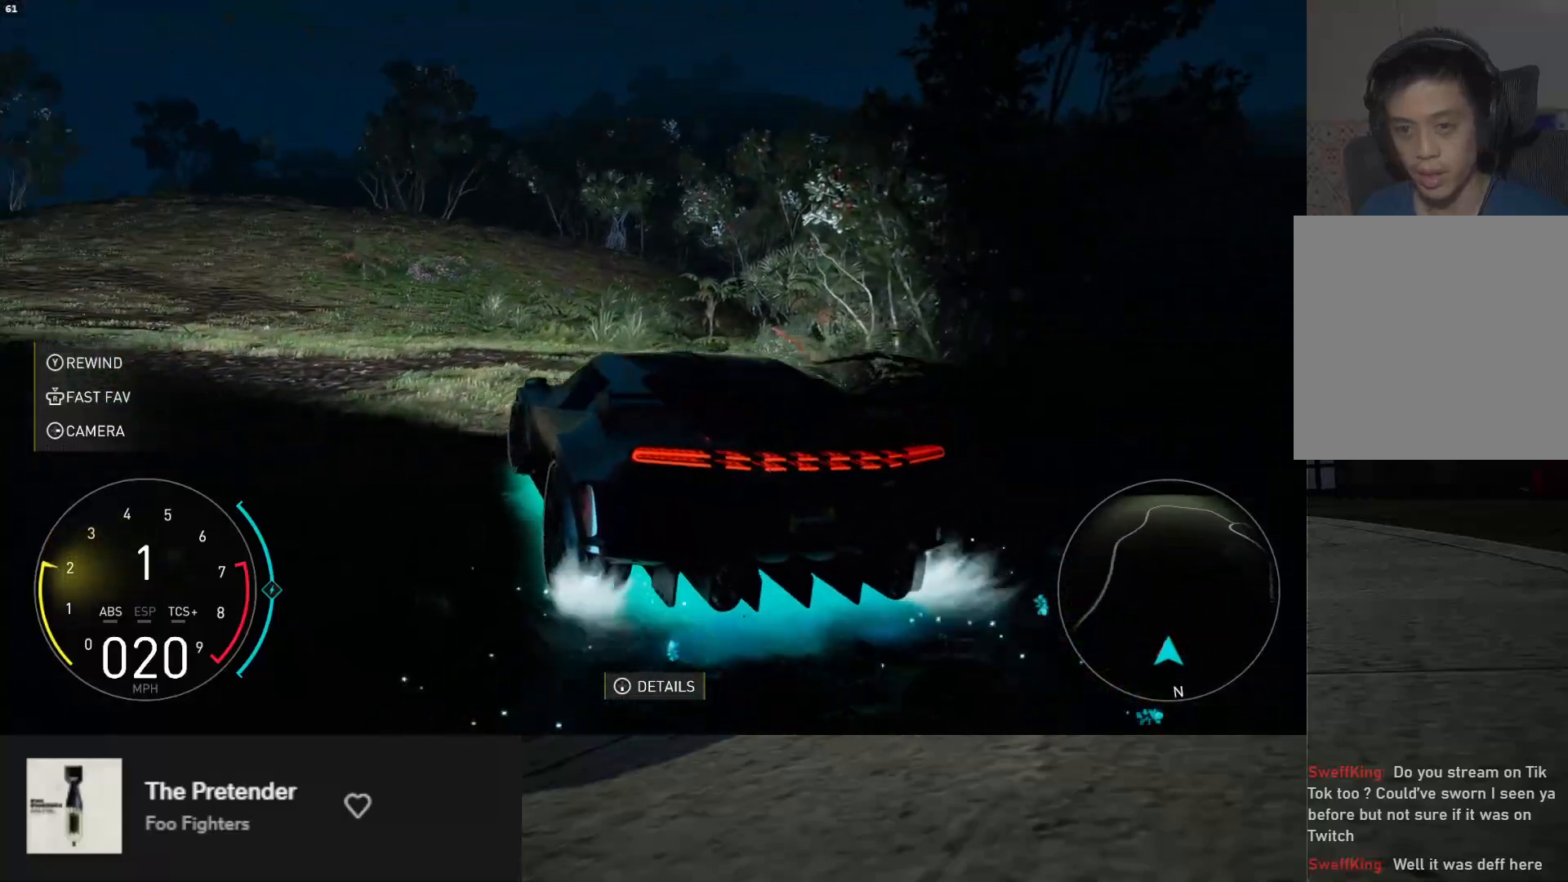
{"buttons": [], "left_stick": "left", "right_stick": "down", "events": [[383, "left_stick", "left"], [433, "right_stick", "down"]]}
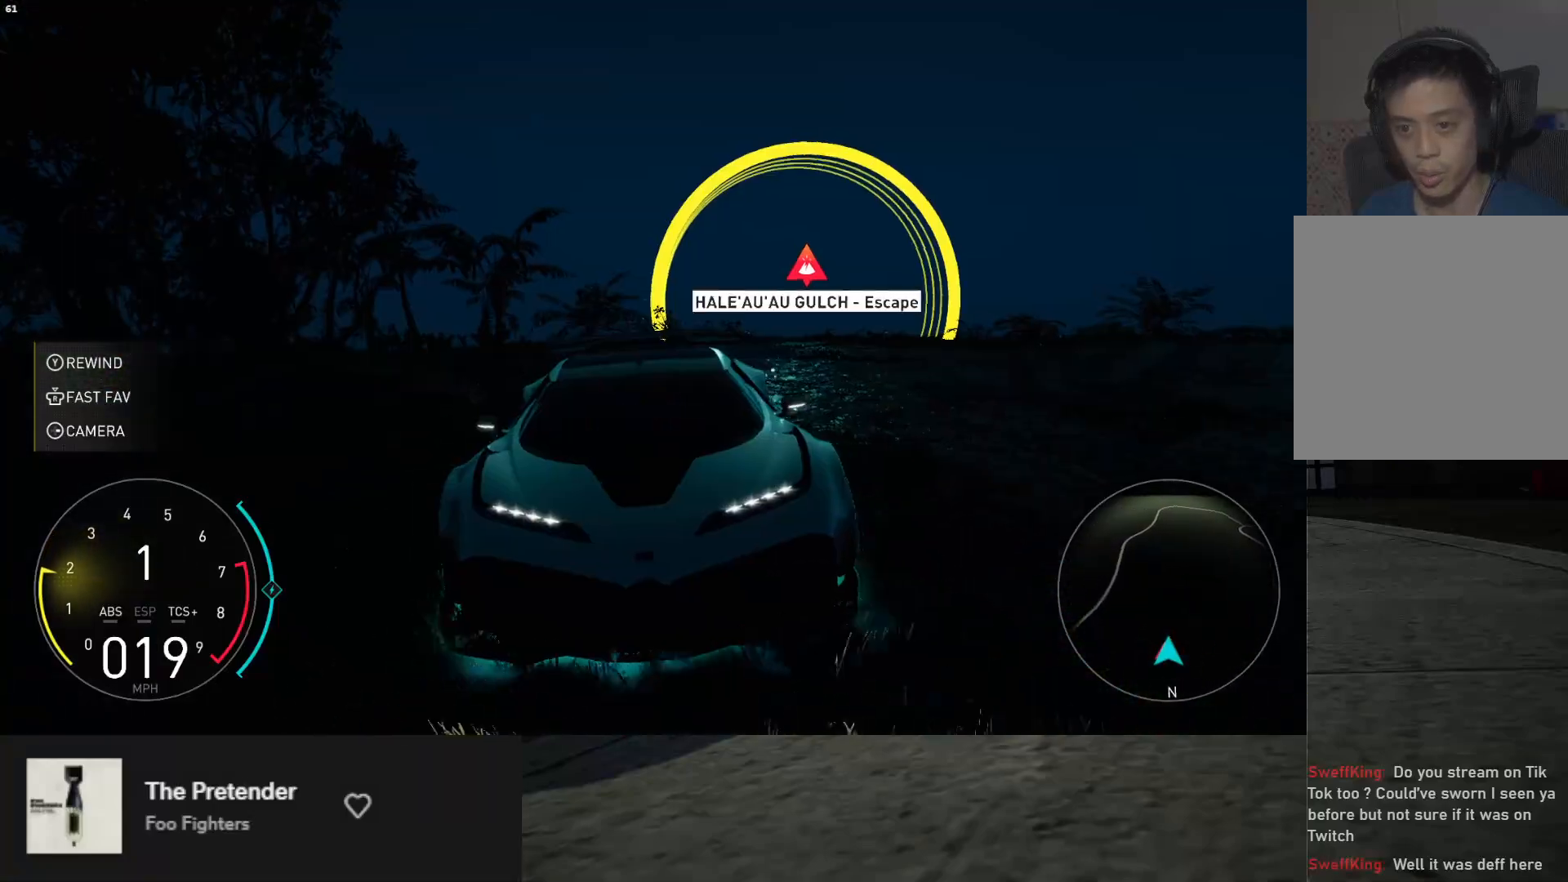
{"buttons": ["R2"], "left_stick": "center", "right_stick": "center", "events": [[100, "left_stick", "center"], [367, "left_stick", "right"], [367, "right_stick", "center"], [417, "R2", "down"], [467, "left_stick", "center"]]}
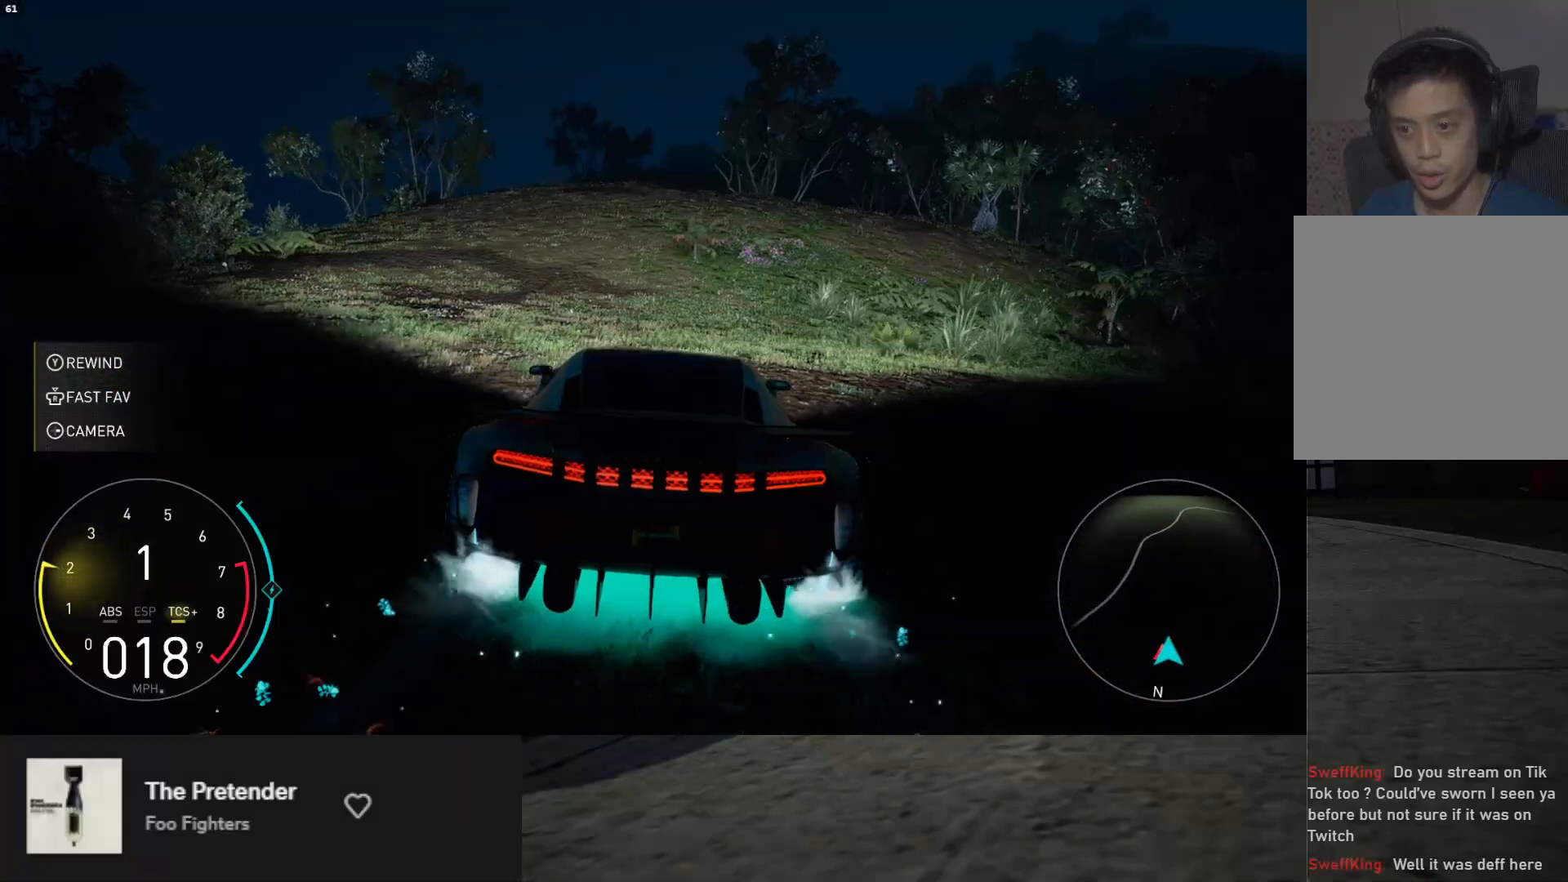
{"buttons": ["R2"], "left_stick": "center", "right_stick": "center", "events": []}
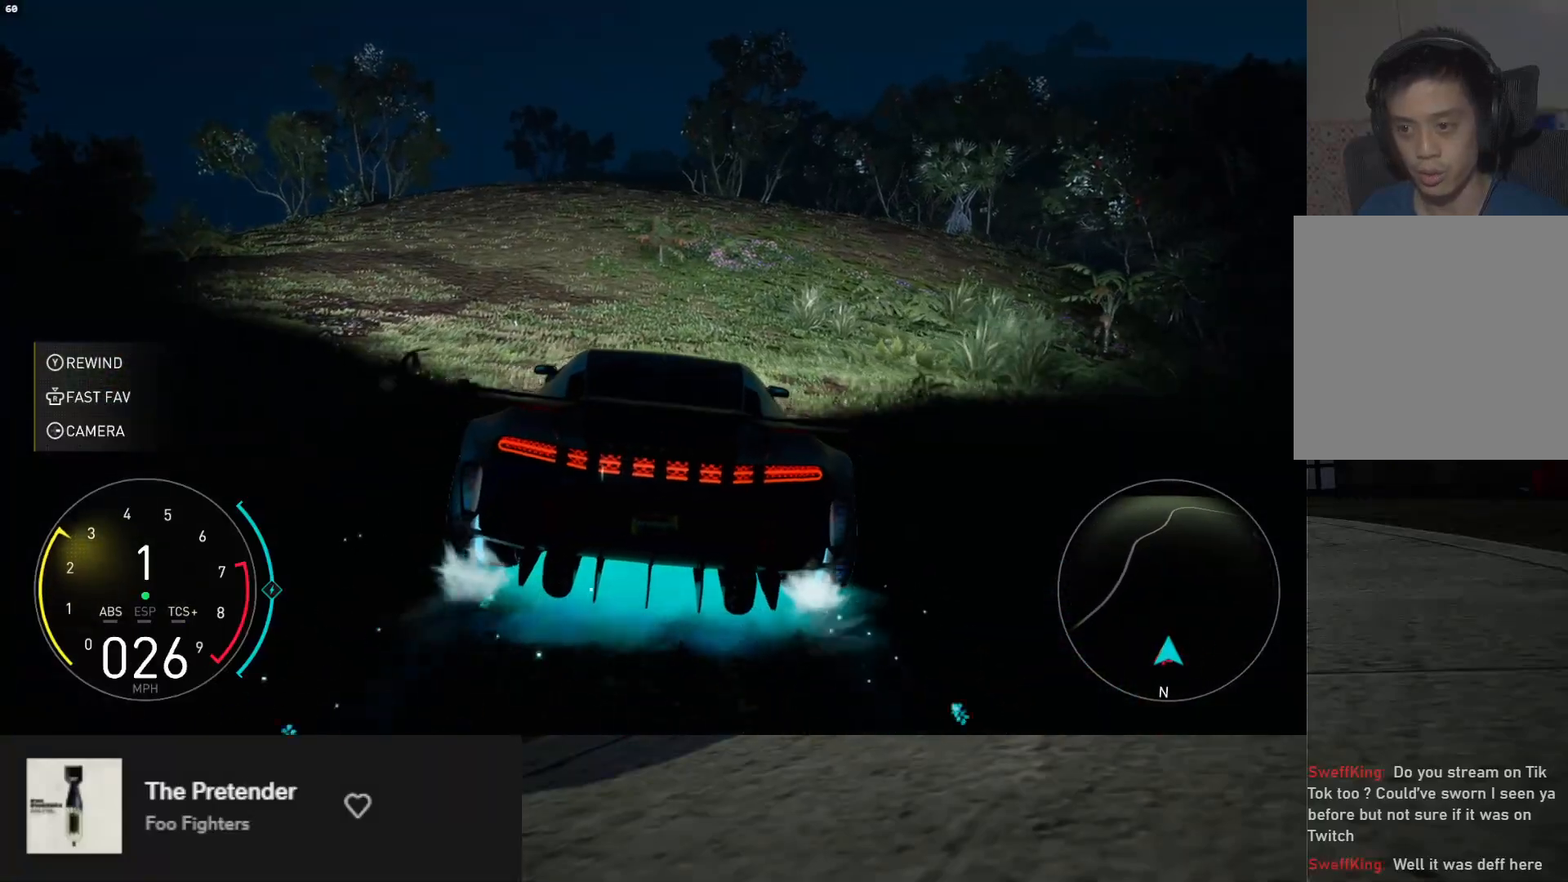
{"buttons": ["R2"], "left_stick": "center", "right_stick": "center", "events": [[17, "left_stick", "left"], [217, "left_stick", "center"], [367, "left_stick", "left"], [500, "left_stick", "center"]]}
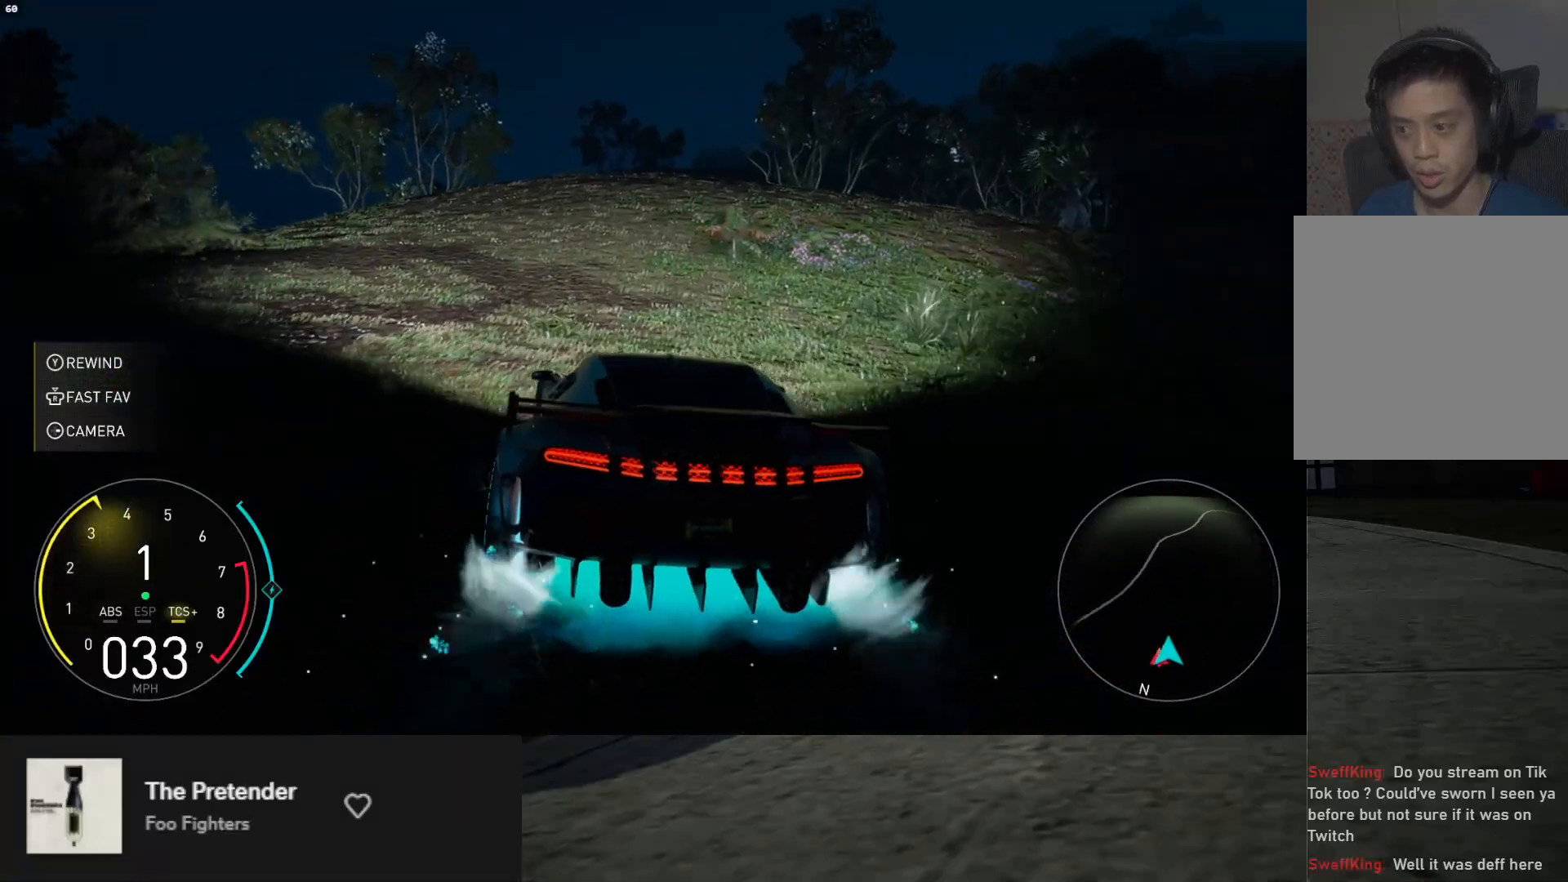
{"buttons": ["R2"], "left_stick": "center", "right_stick": "center", "events": [[200, "left_stick", "right"], [367, "left_stick", "center"]]}
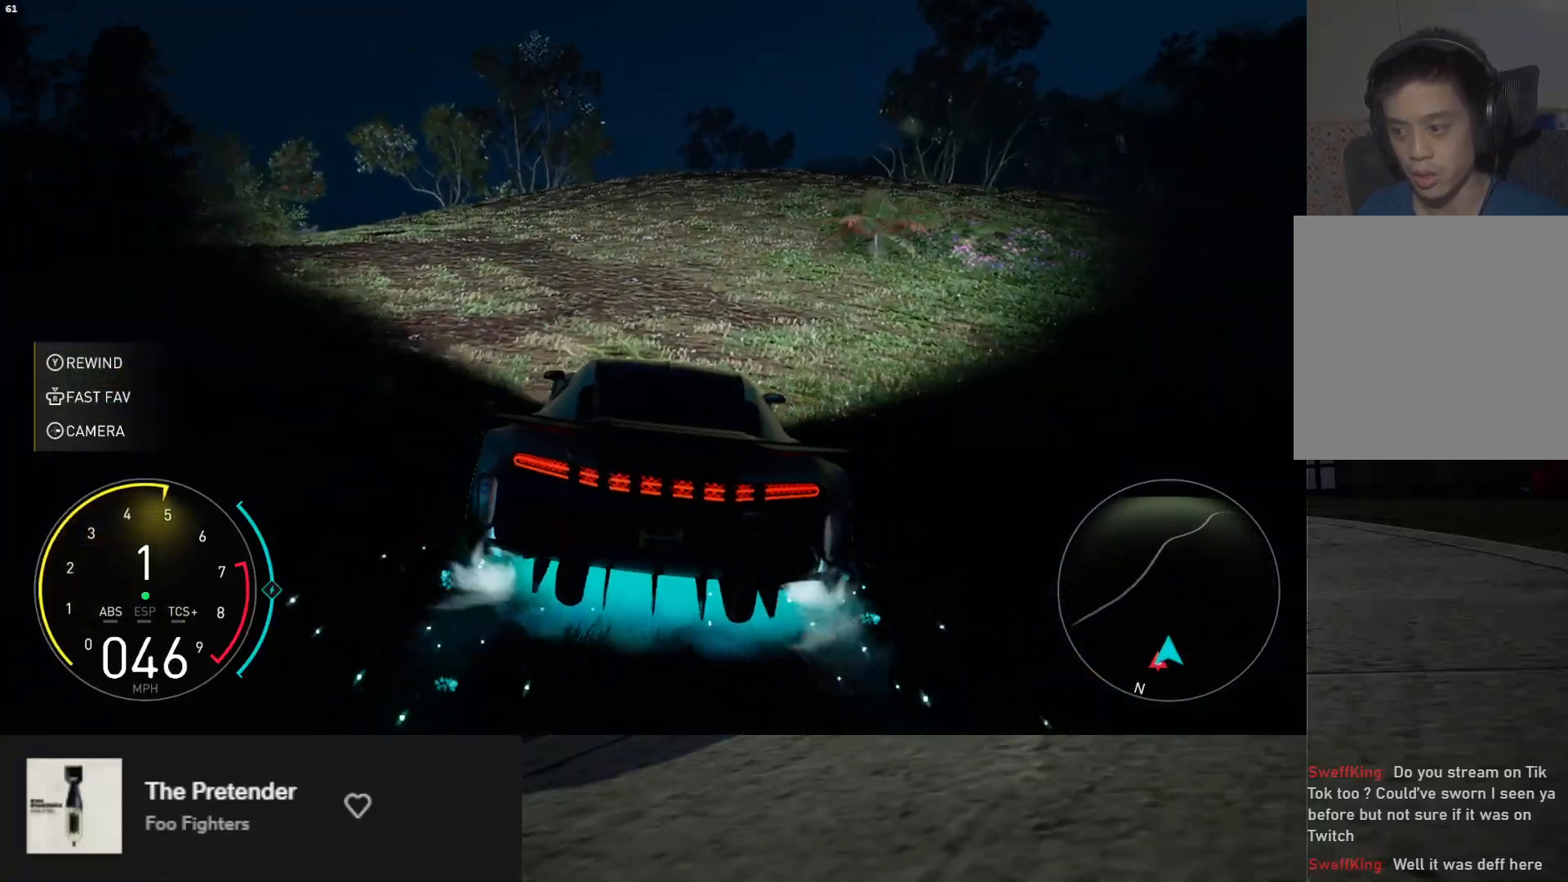
{"buttons": ["R2"], "left_stick": "center", "right_stick": "center", "events": []}
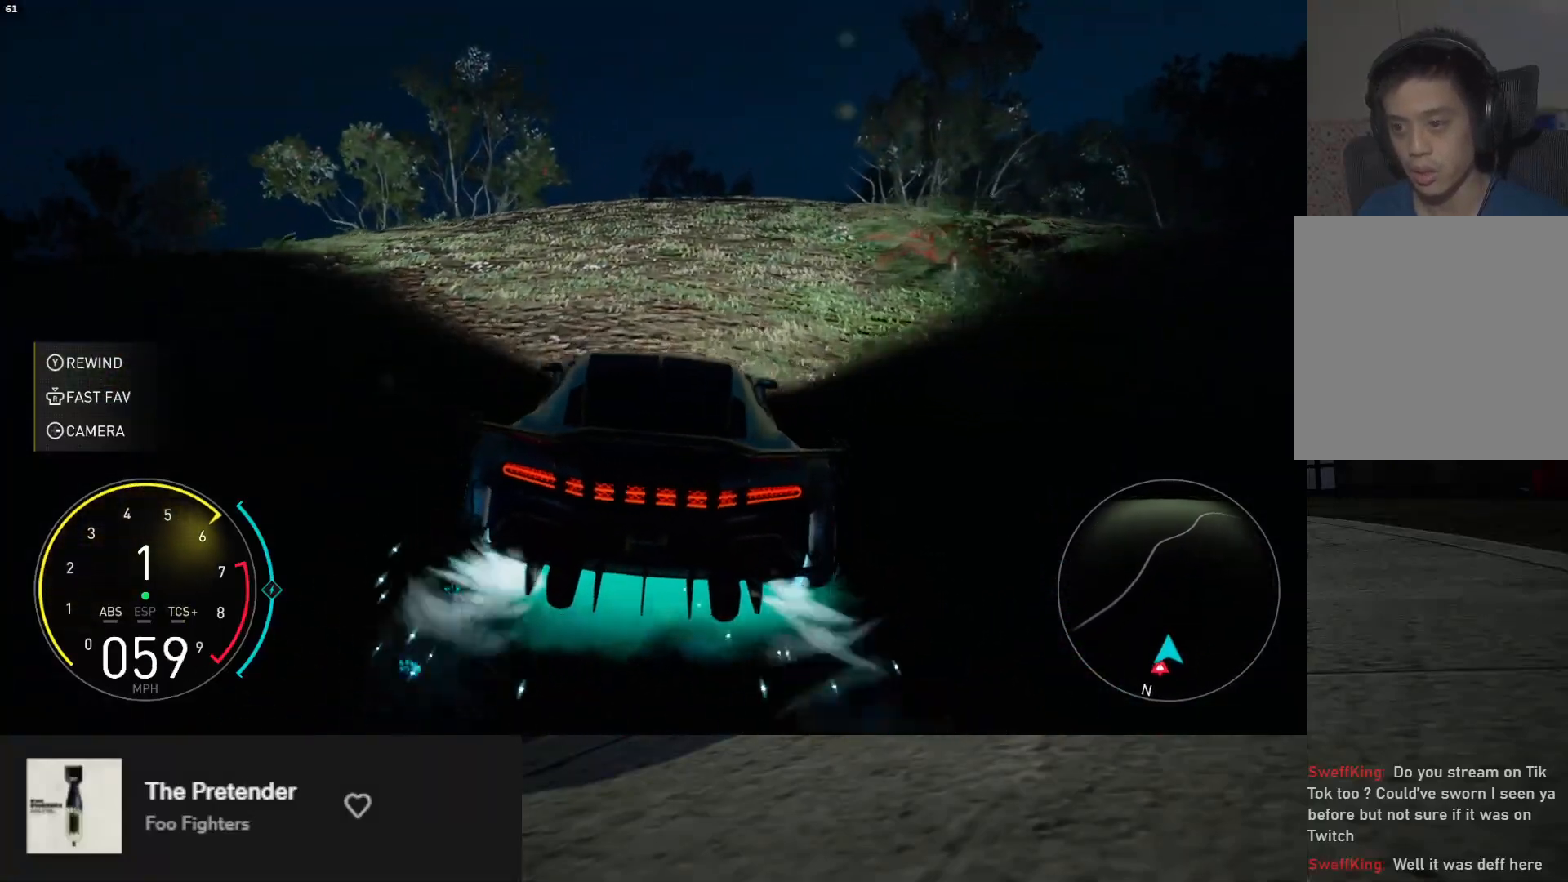
{"buttons": [], "left_stick": "right", "right_stick": "center", "events": [[67, "left_stick", "right"], [183, "left_stick", "center"], [417, "left_stick", "right"], [467, "R2", "up"]]}
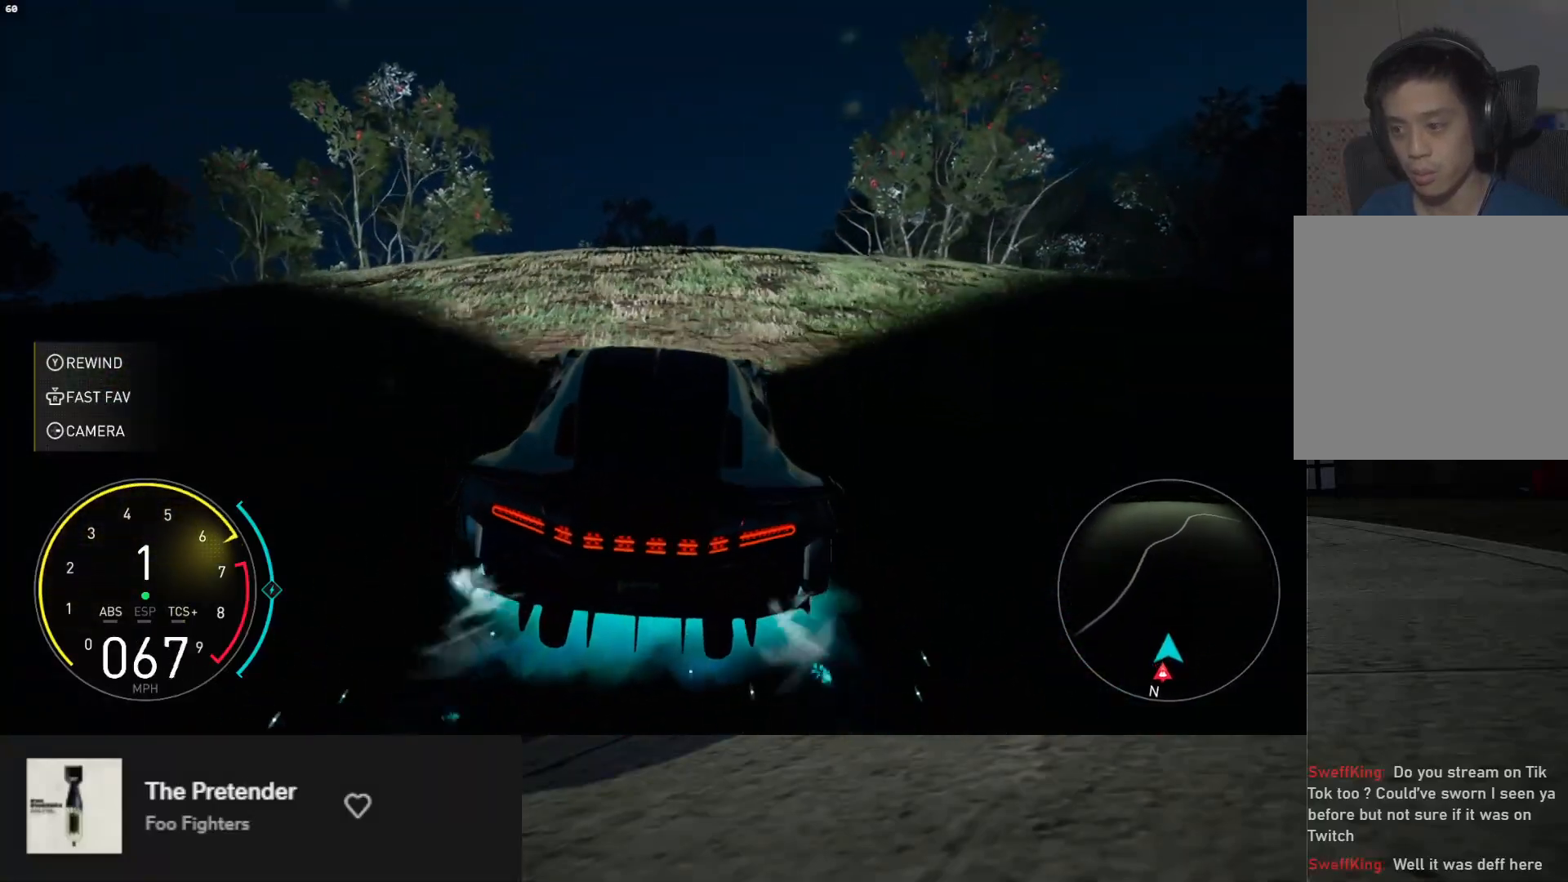
{"buttons": ["R2"], "left_stick": "center", "right_stick": "center", "events": [[50, "left_stick", "center"], [150, "R2", "down"], [267, "left_stick", "right"], [300, "R2", "up"], [367, "R2", "down"], [367, "left_stick", "center"]]}
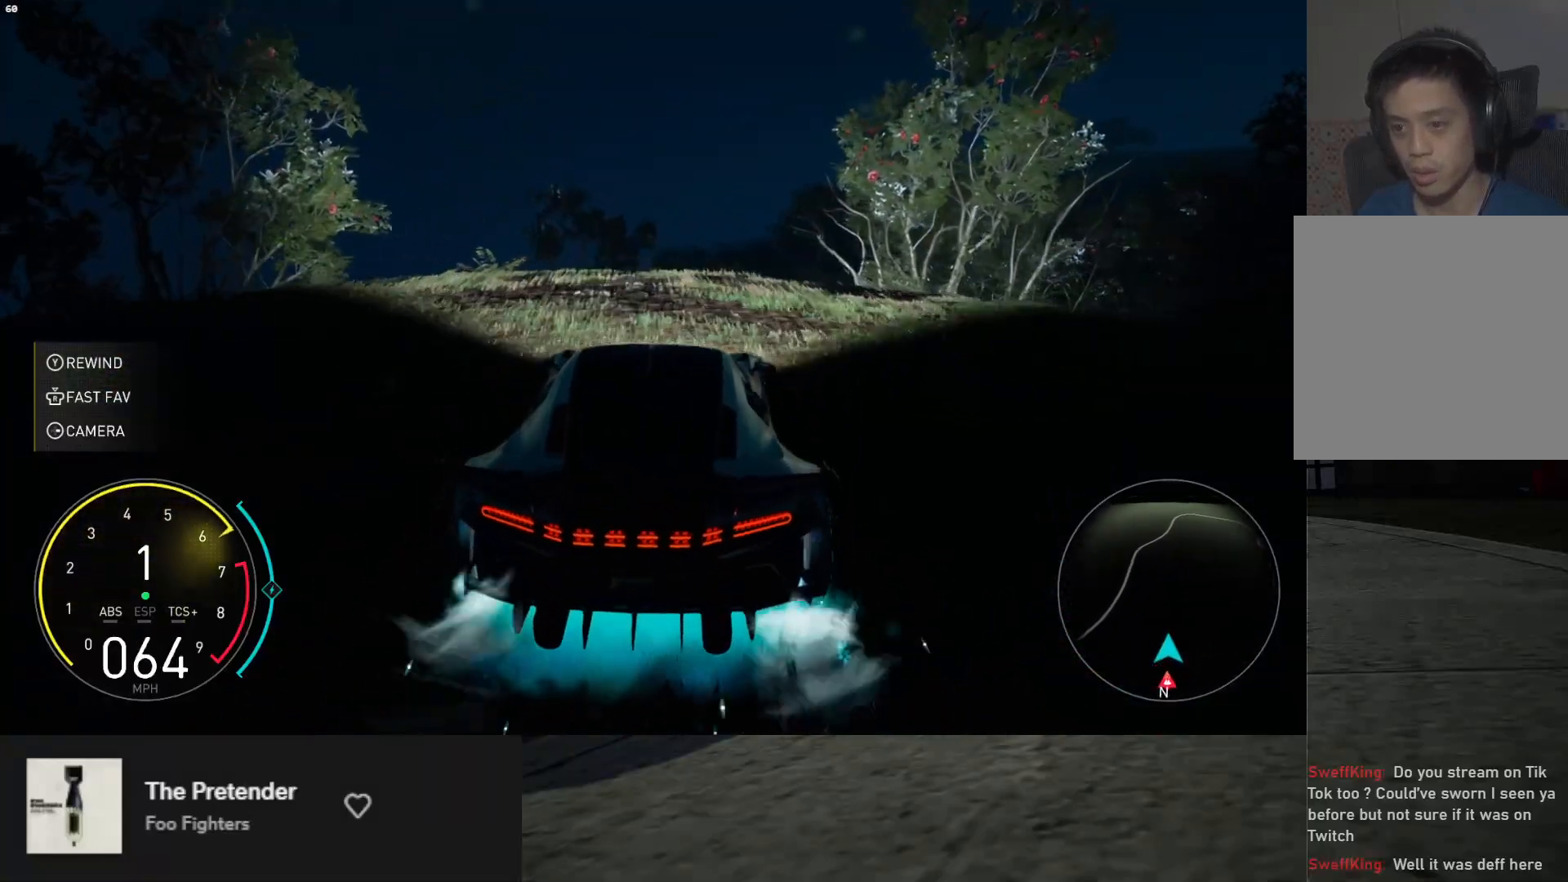
{"buttons": [], "left_stick": "right", "right_stick": "center", "events": [[117, "left_stick", "right"], [200, "left_stick", "center"], [367, "R2", "up"], [433, "left_stick", "right"]]}
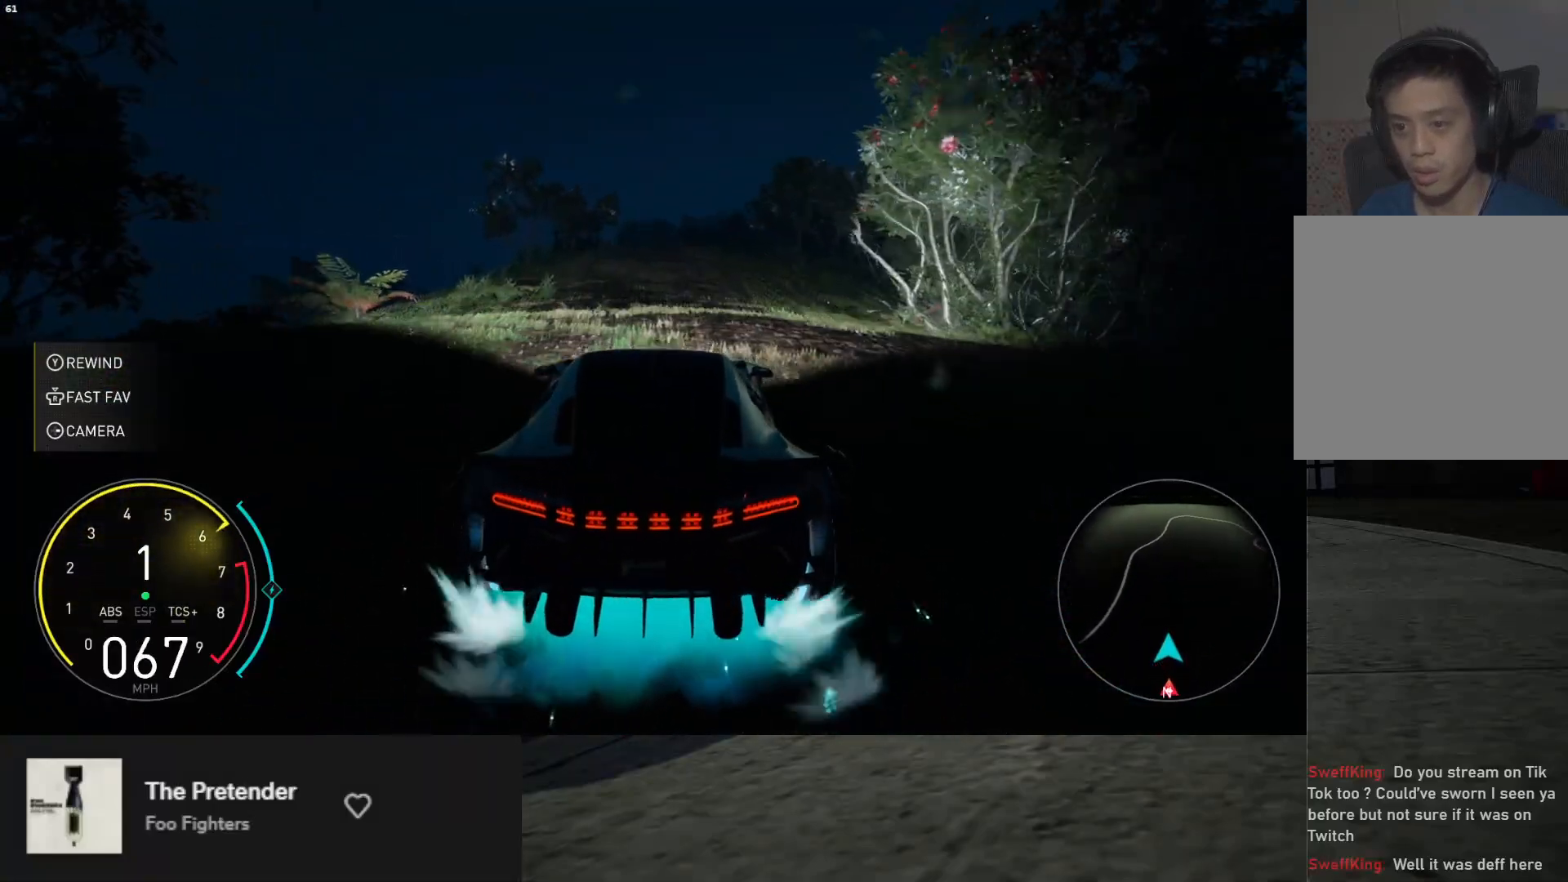
{"buttons": ["R2"], "left_stick": "left", "right_stick": "center", "events": [[67, "left_stick", "center"], [117, "R2", "down"], [400, "left_stick", "left"]]}
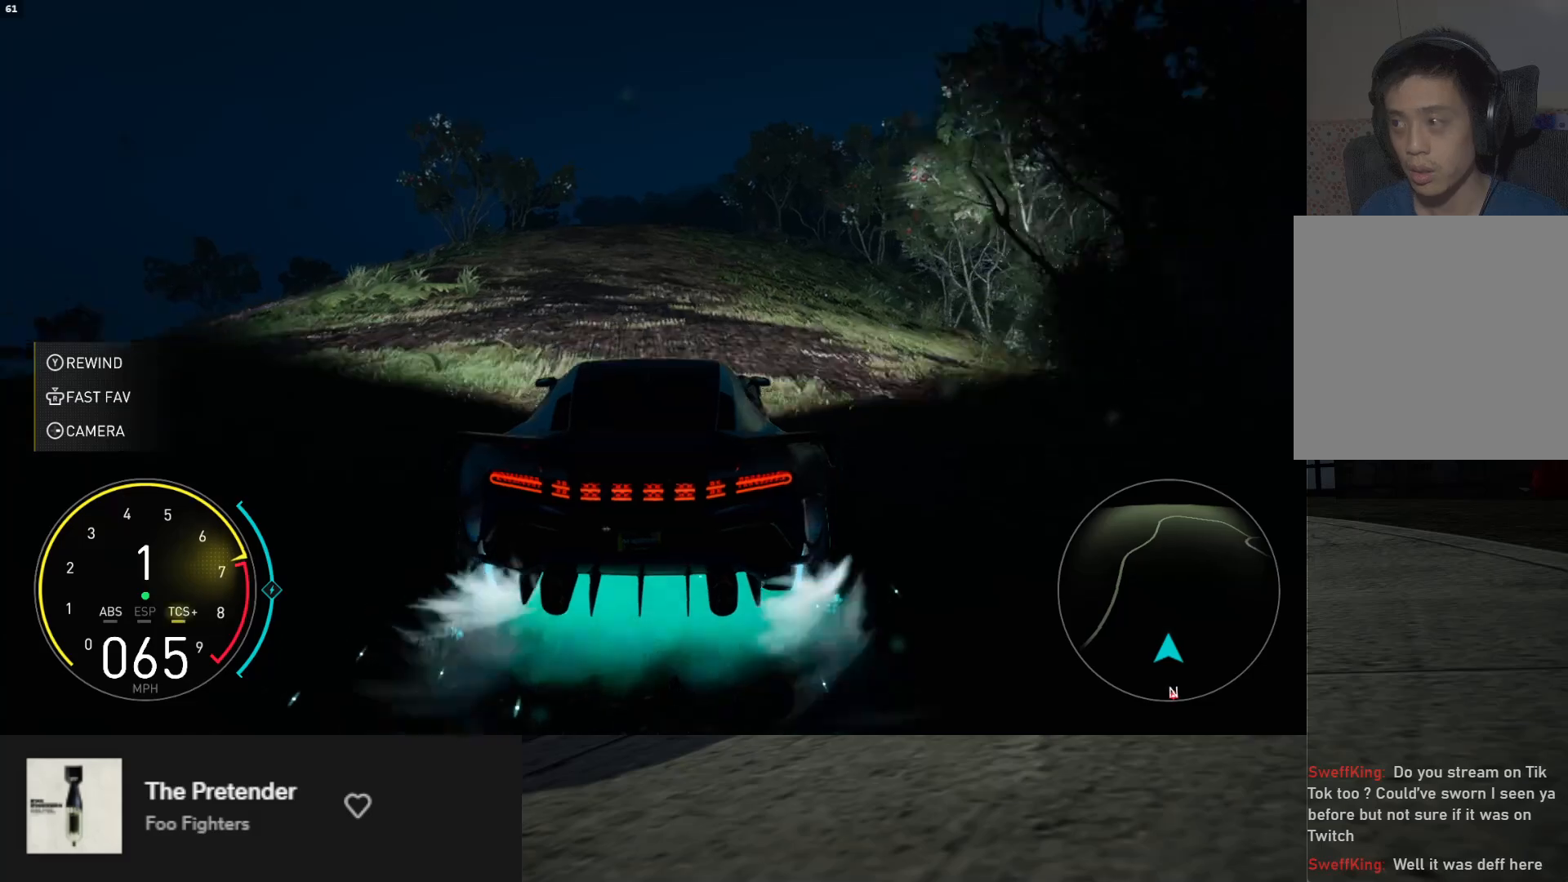
{"buttons": ["R2"], "left_stick": "left", "right_stick": "center", "events": [[50, "left_stick", "center"], [450, "left_stick", "left"]]}
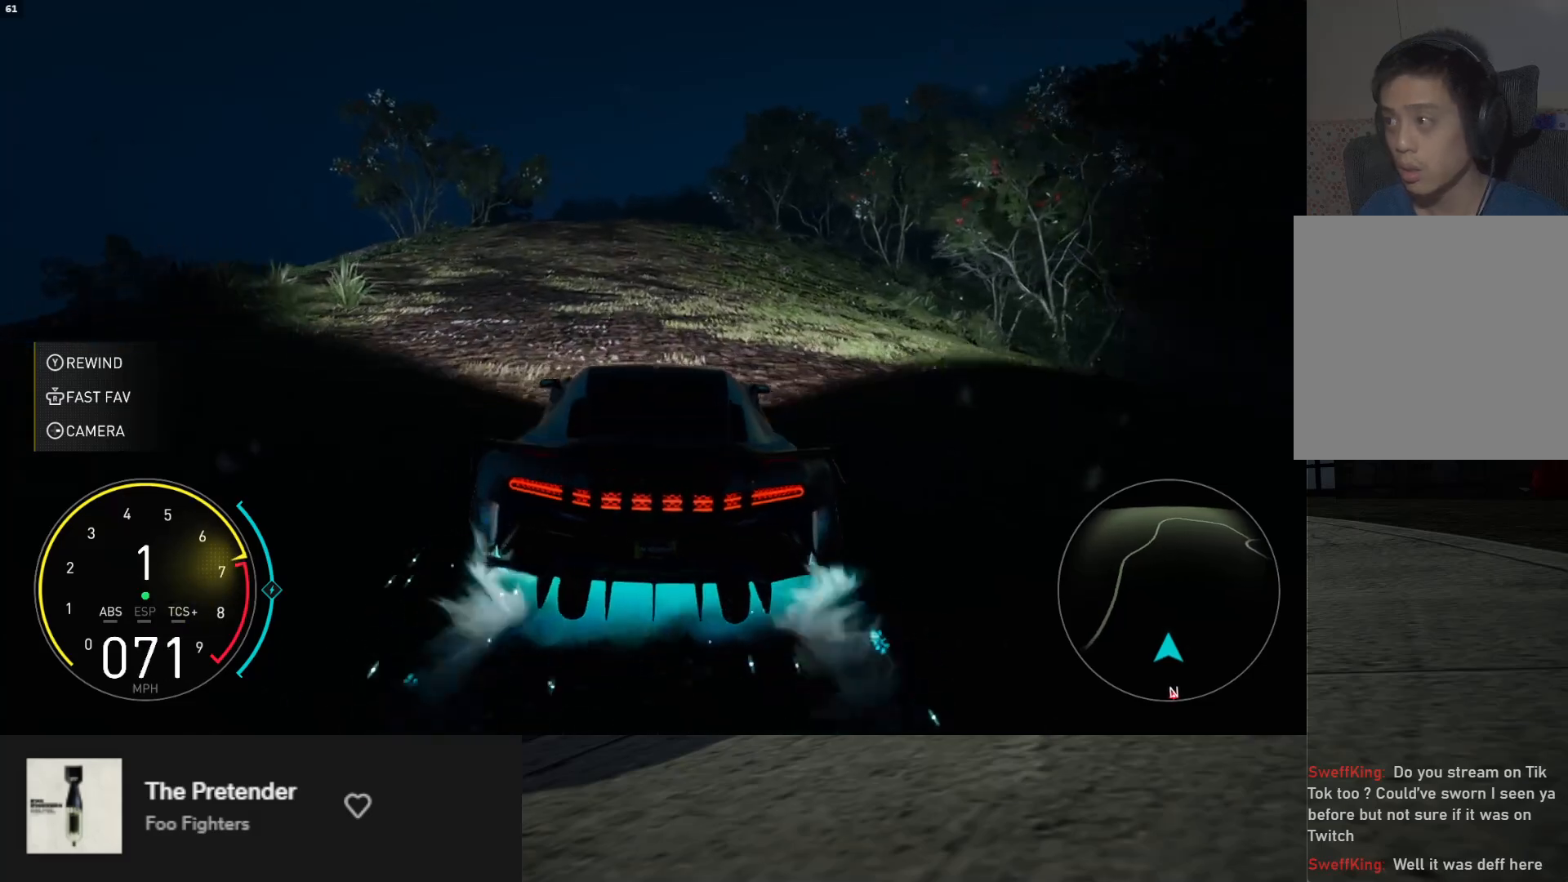
{"buttons": ["R2"], "left_stick": "center", "right_stick": "center", "events": [[117, "left_stick", "center"], [250, "left_stick", "right"], [333, "left_stick", "center"], [350, "A", "down"], [417, "A", "up"]]}
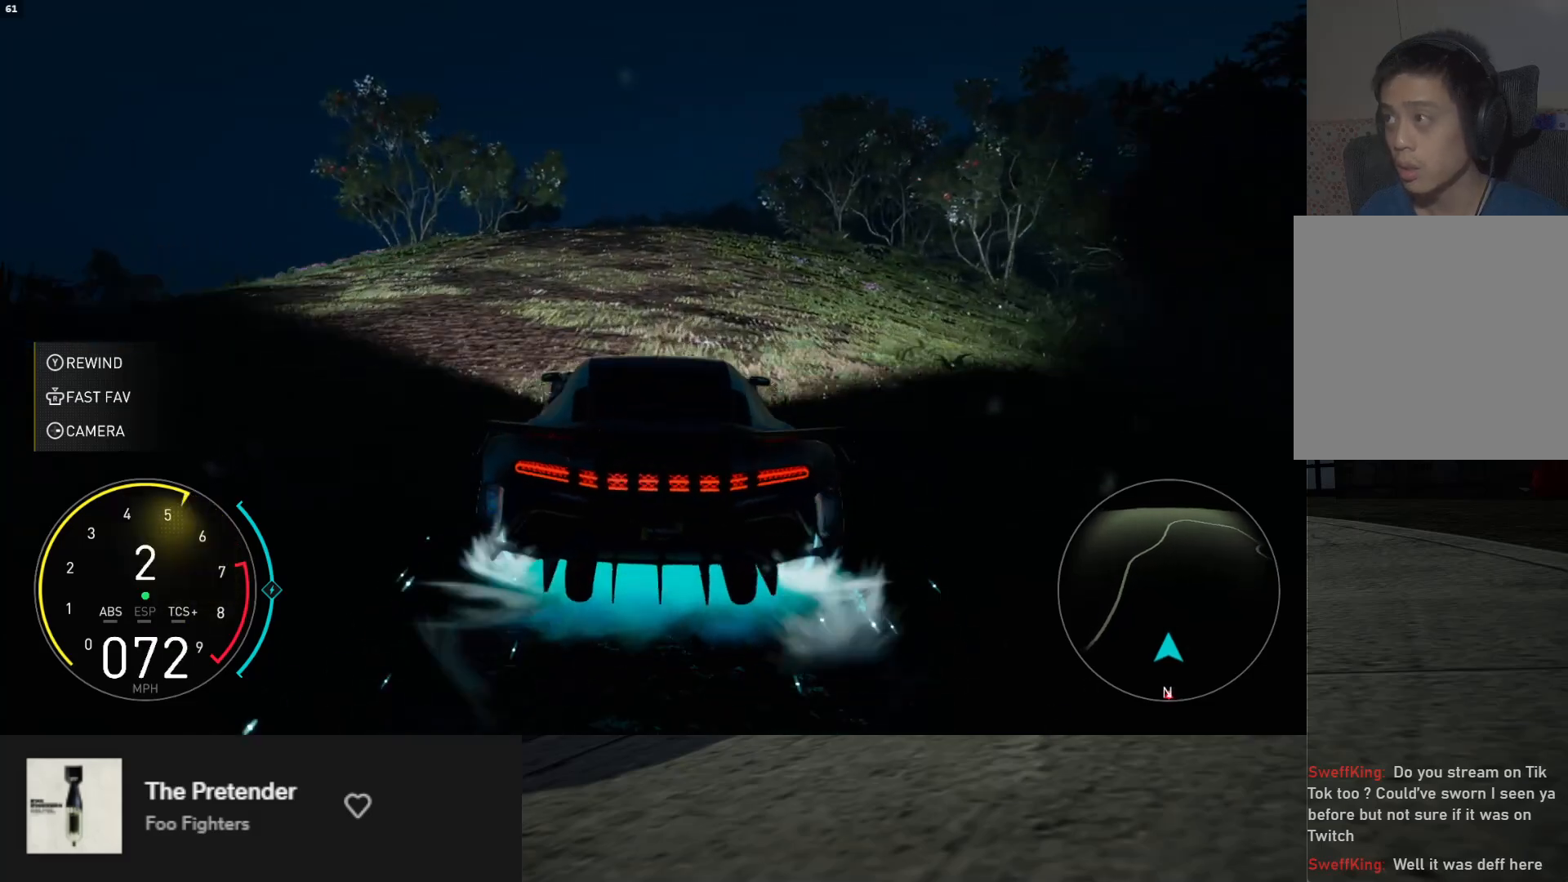
{"buttons": ["R2"], "left_stick": "center", "right_stick": "center", "events": [[233, "left_stick", "right"], [317, "left_stick", "center"]]}
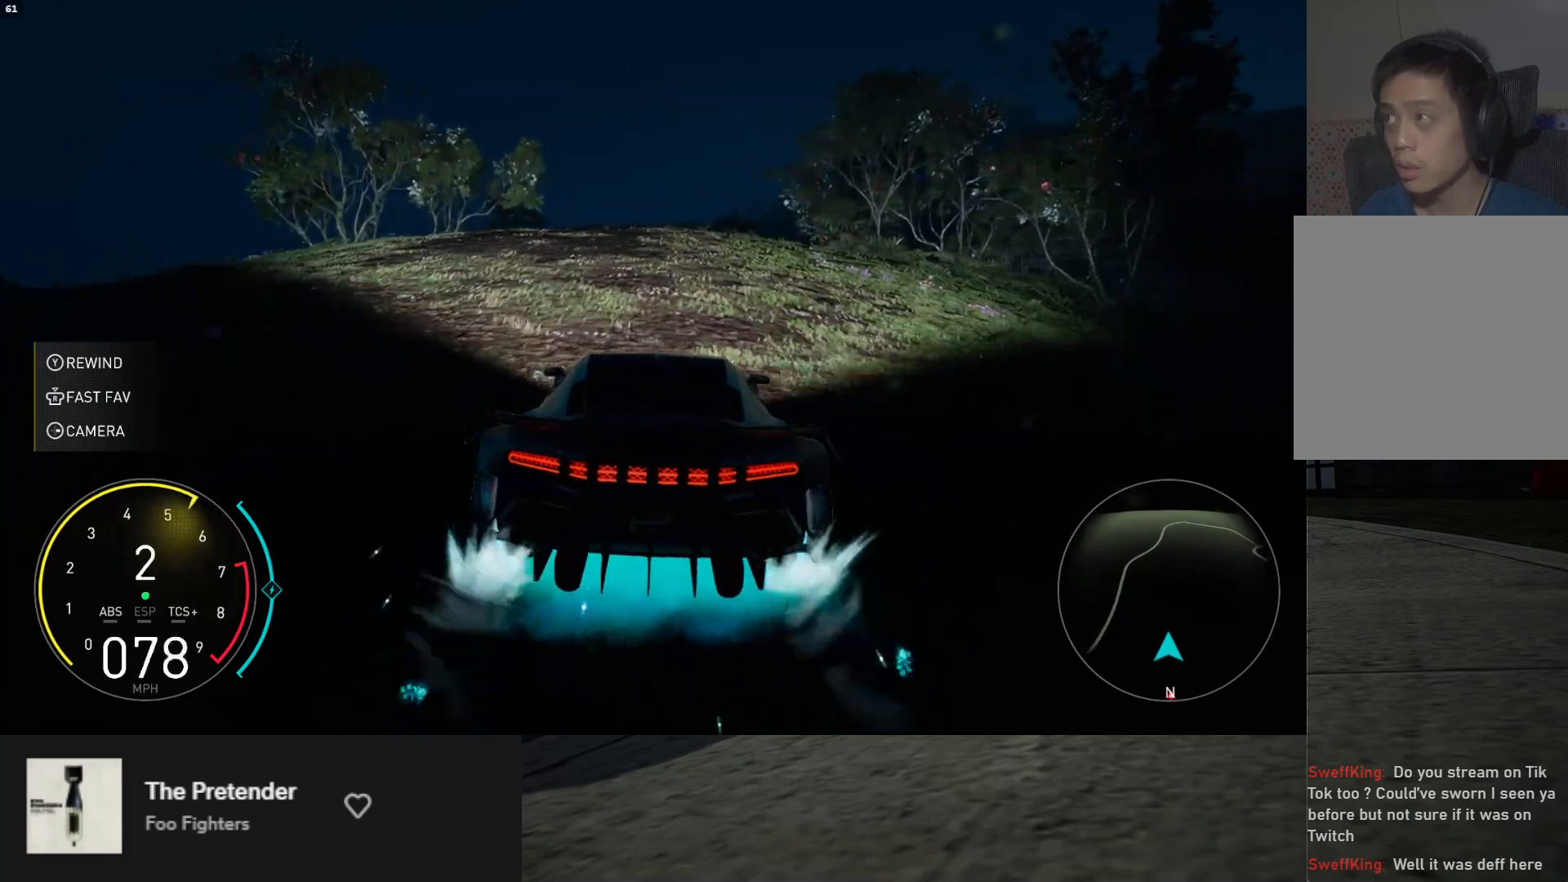
{"buttons": ["R2"], "left_stick": "right", "right_stick": "center", "events": [[467, "left_stick", "right"]]}
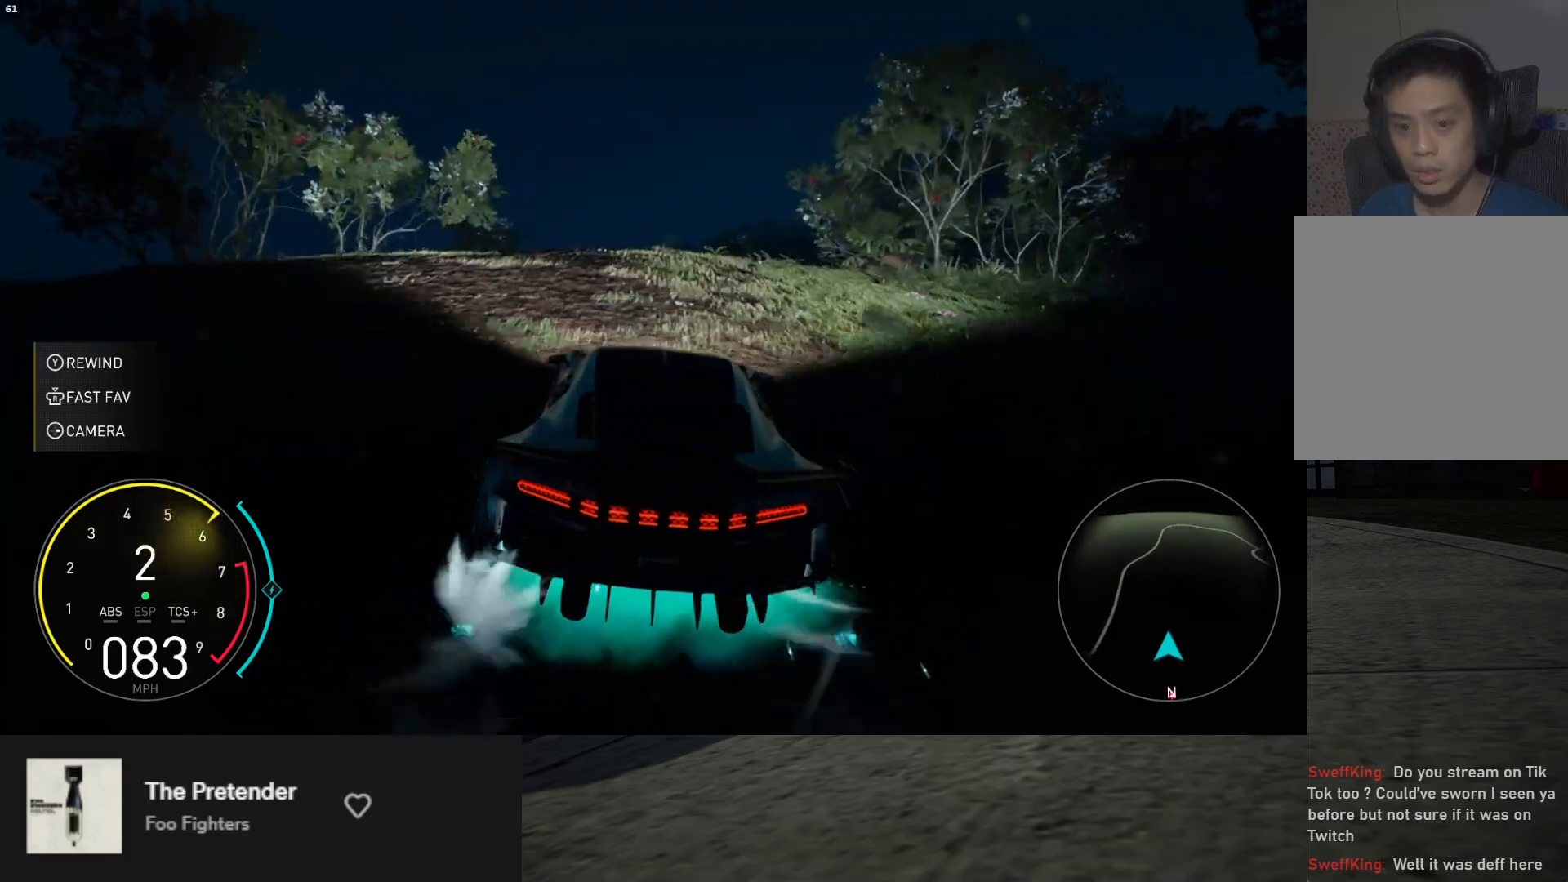
{"buttons": ["R2"], "left_stick": "right", "right_stick": "center", "events": [[33, "left_stick", "center"], [417, "left_stick", "right"]]}
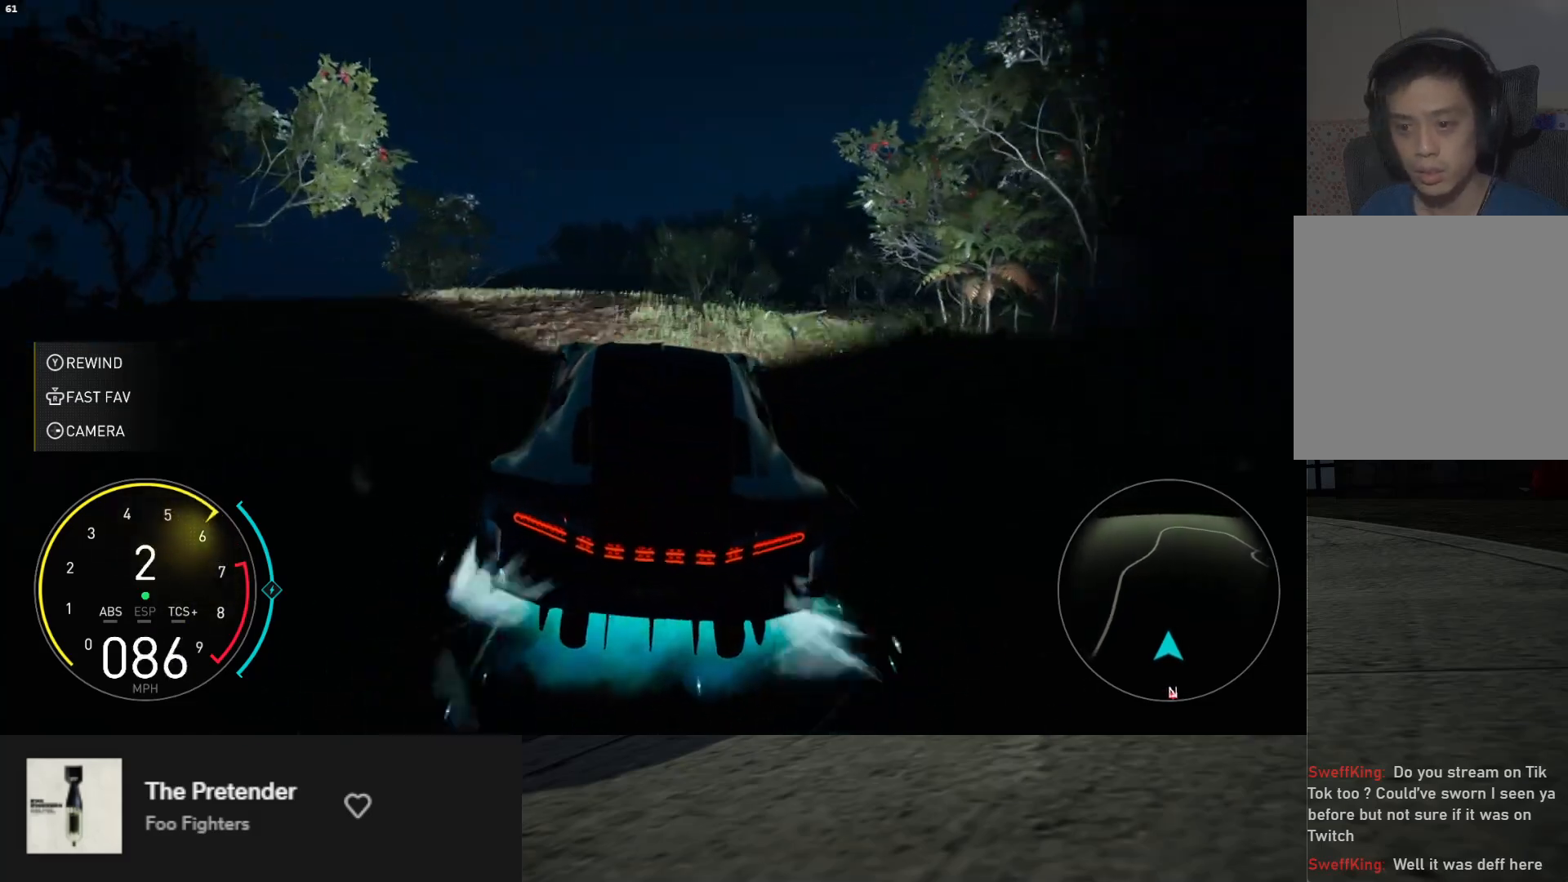
{"buttons": ["R2"], "left_stick": "left", "right_stick": "center", "events": [[33, "A", "down"], [33, "left_stick", "center"], [83, "A", "up"], [317, "left_stick", "left"]]}